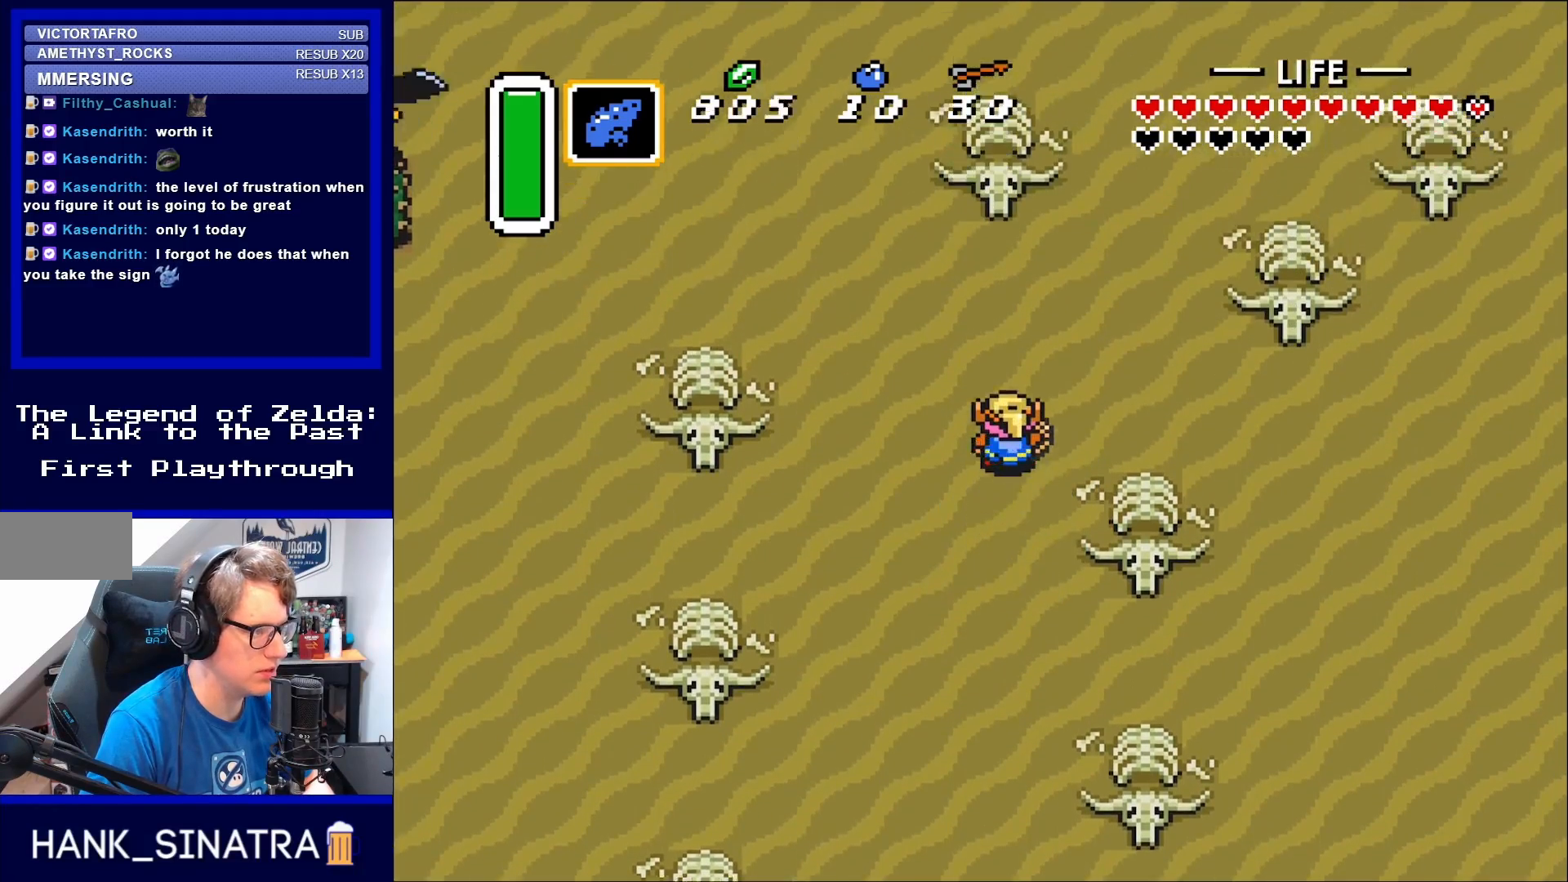
Gameplay with a controller (Nintendo layout); each line is a JSON object with the inputs held at the frame after it. "events" lists button and stick changes between this image and that frame as [ms after this image, input, new state], when the widget could be followed in between. Not read: L3 R3.
{"buttons": ["DPAD_UP"], "events": [[283, "DPAD_RIGHT", "down"], [383, "DPAD_RIGHT", "up"]]}
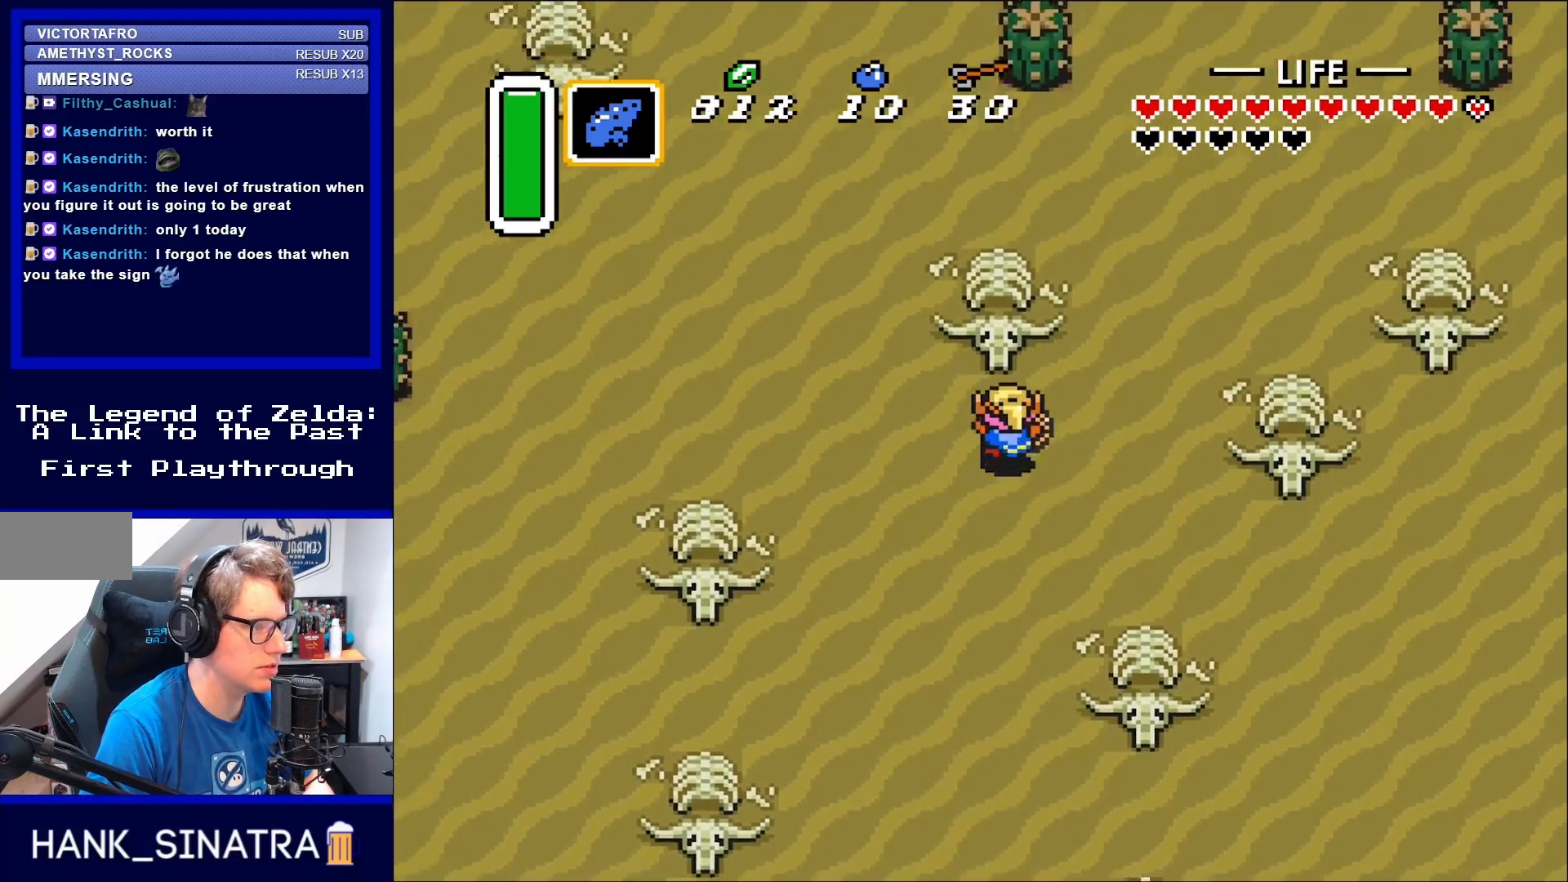
{"buttons": ["DPAD_UP", "DPAD_RIGHT"], "events": [[17, "DPAD_LEFT", "down"], [117, "DPAD_LEFT", "up"], [200, "DPAD_RIGHT", "down"]]}
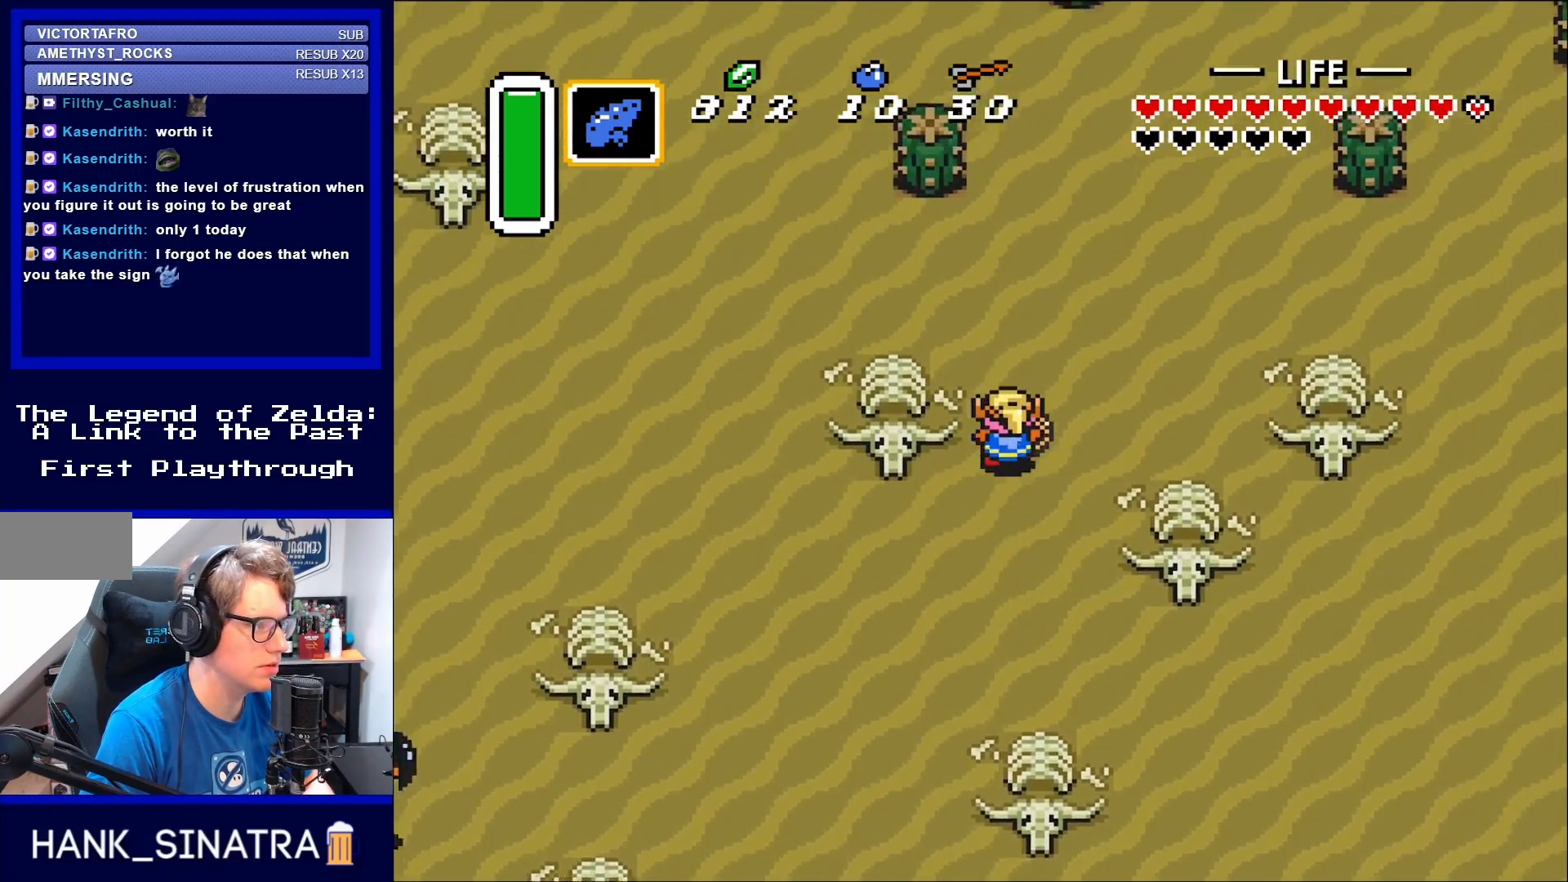
{"buttons": ["DPAD_UP", "DPAD_RIGHT"], "events": [[50, "DPAD_RIGHT", "up"], [350, "DPAD_RIGHT", "down"]]}
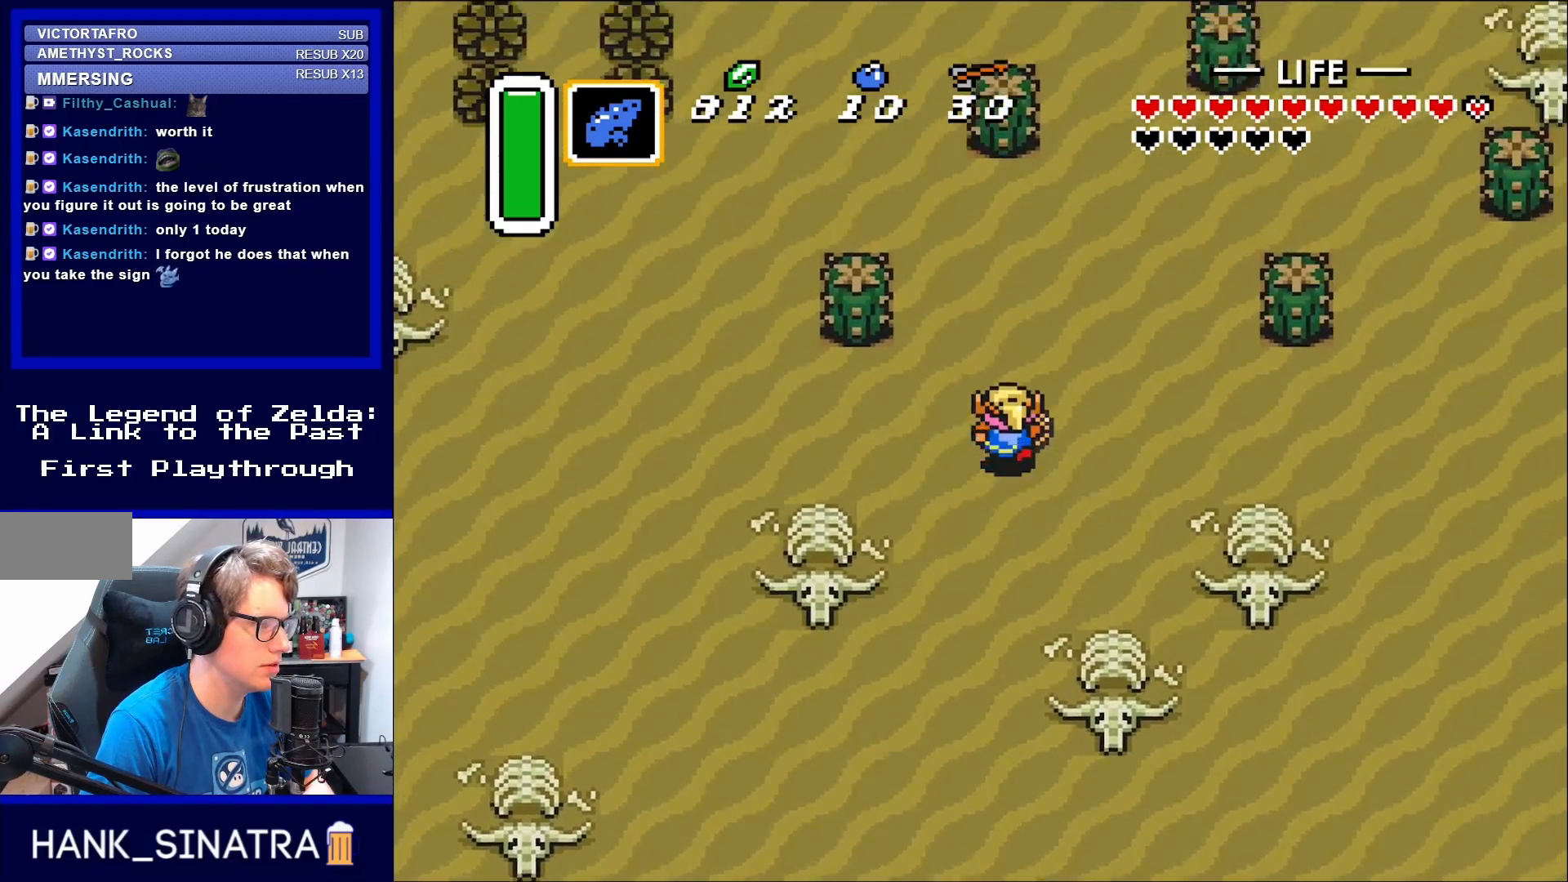
{"buttons": ["DPAD_UP"], "events": [[117, "DPAD_RIGHT", "up"]]}
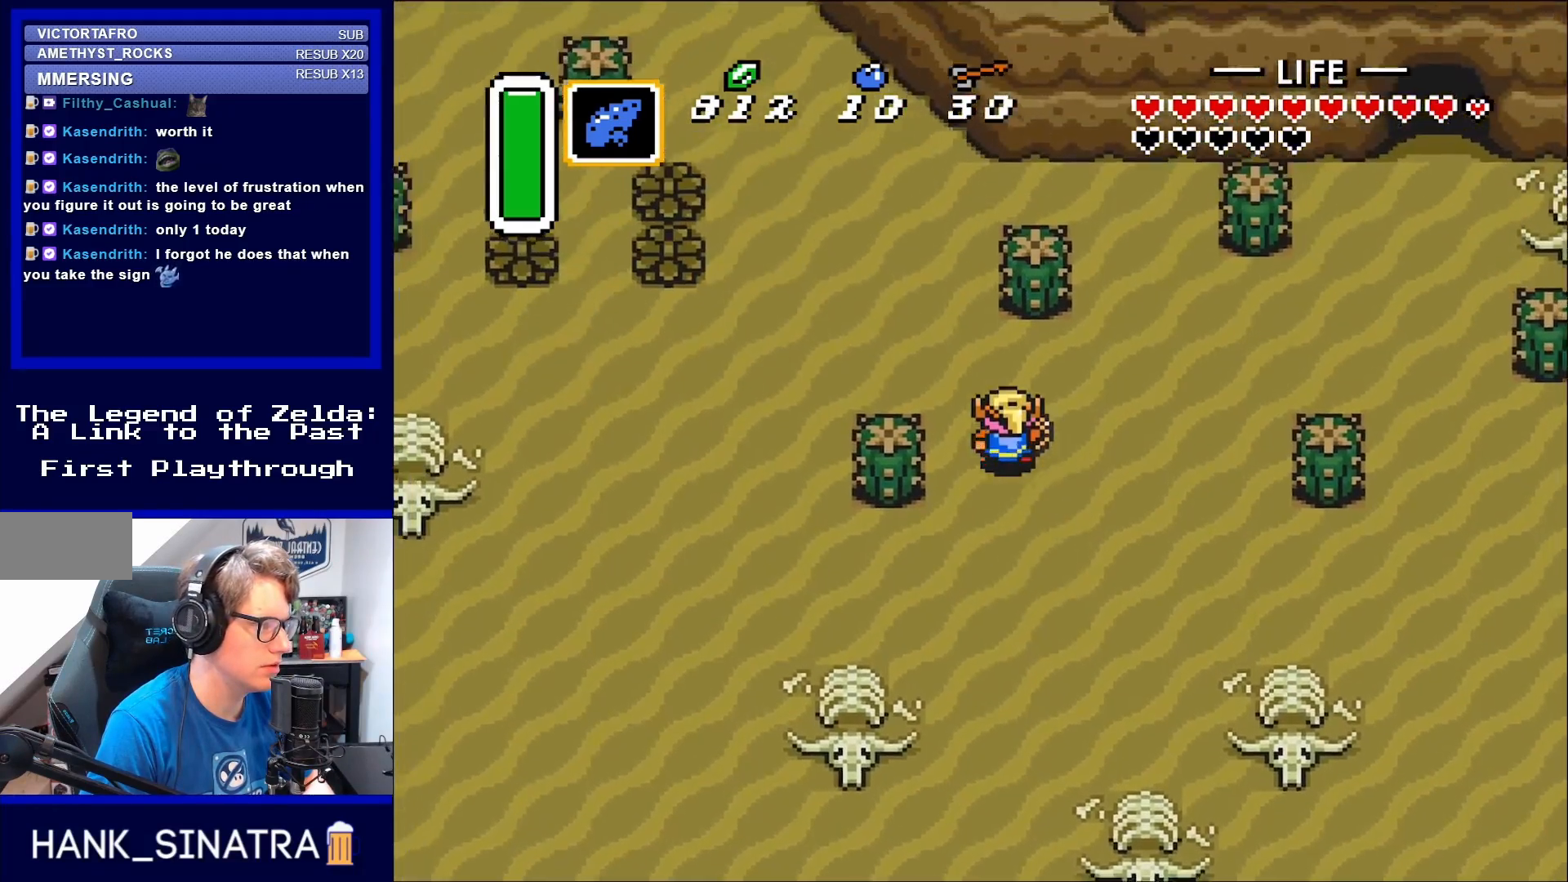
{"buttons": ["DPAD_UP", "DPAD_LEFT"], "events": [[17, "DPAD_LEFT", "down"]]}
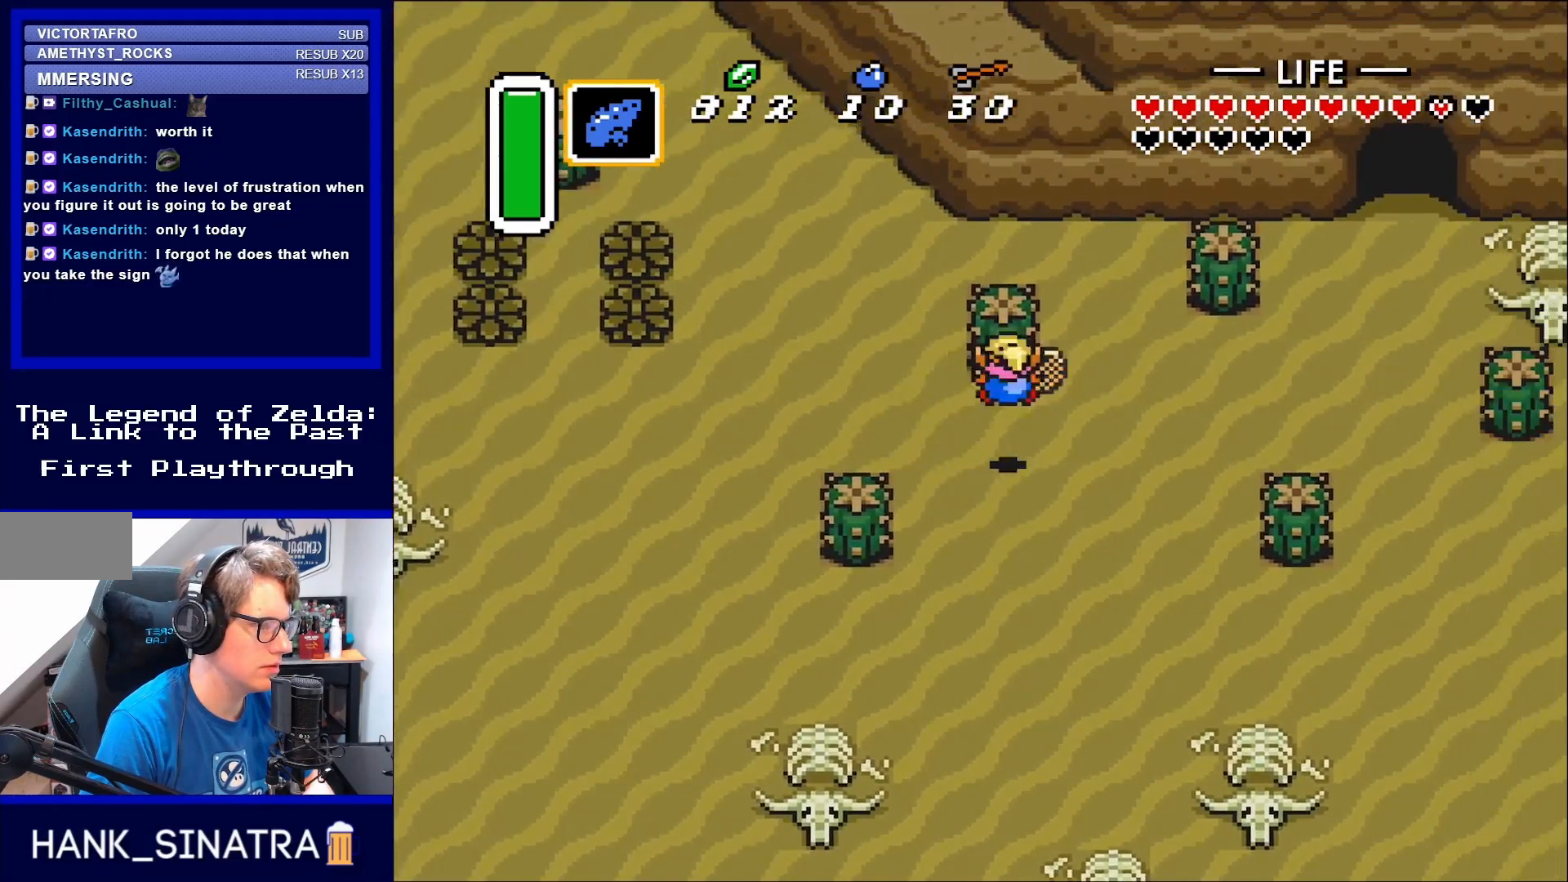
{"buttons": ["DPAD_LEFT"], "events": [[383, "DPAD_UP", "up"]]}
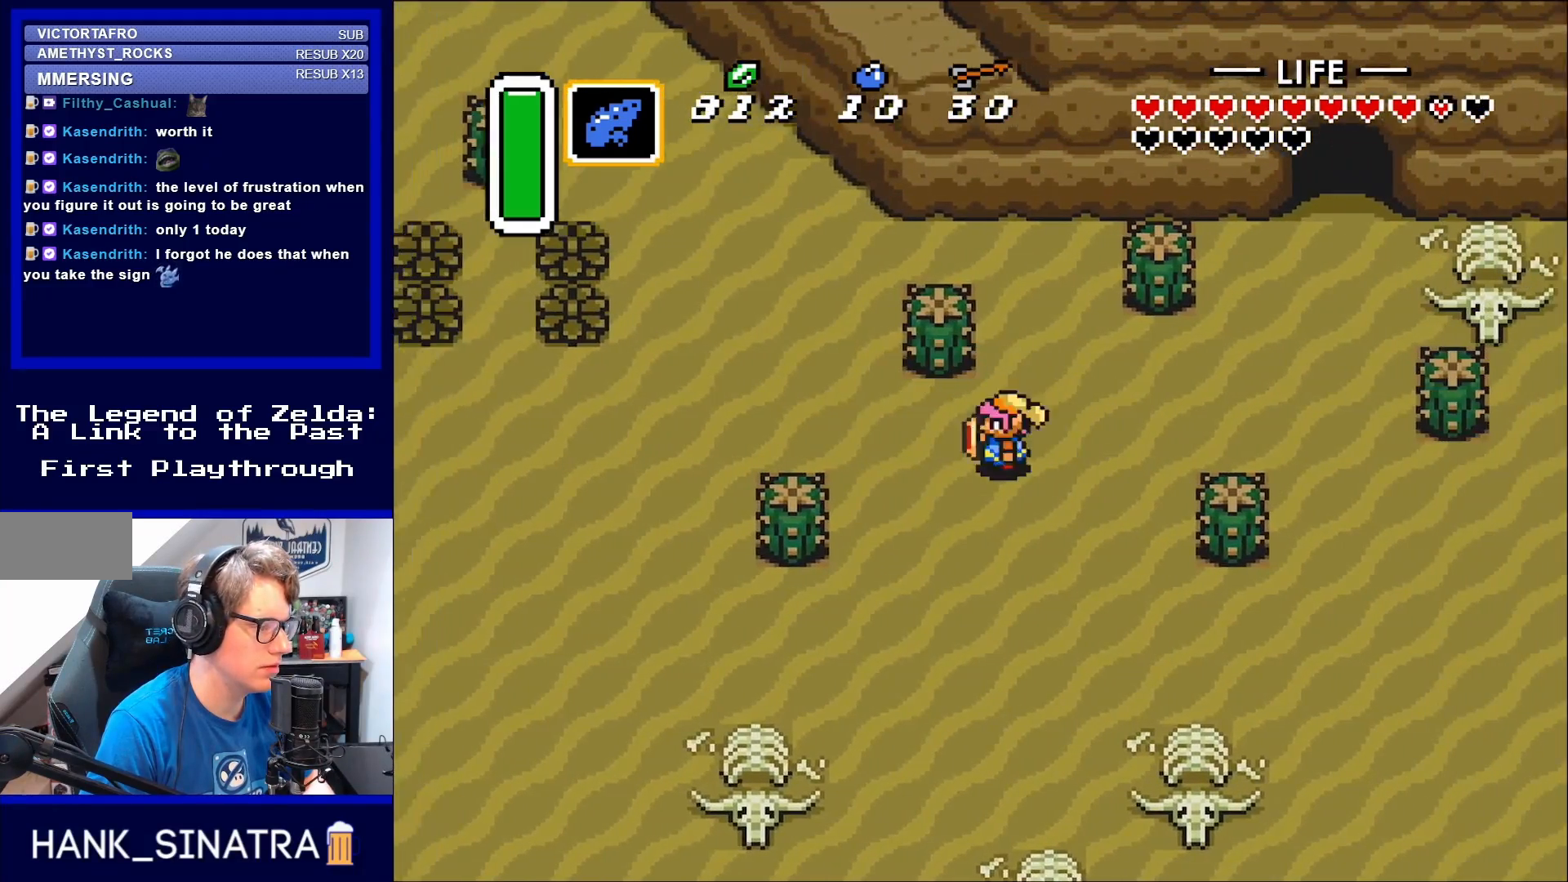
{"buttons": ["DPAD_UP", "DPAD_LEFT"], "events": [[433, "DPAD_UP", "down"]]}
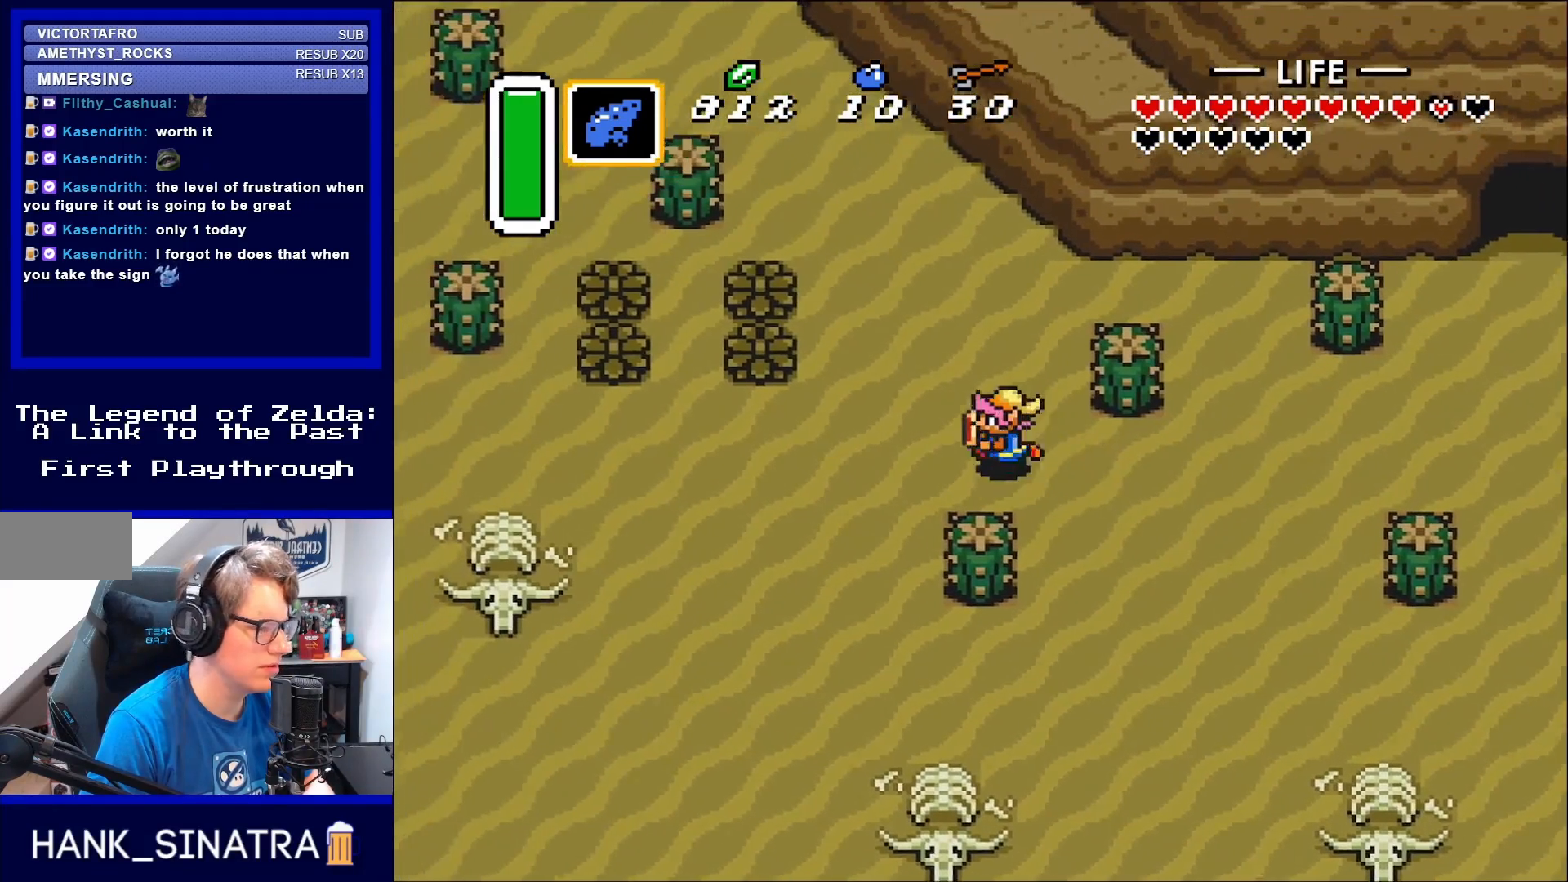
{"buttons": ["DPAD_LEFT"], "events": [[117, "DPAD_UP", "up"]]}
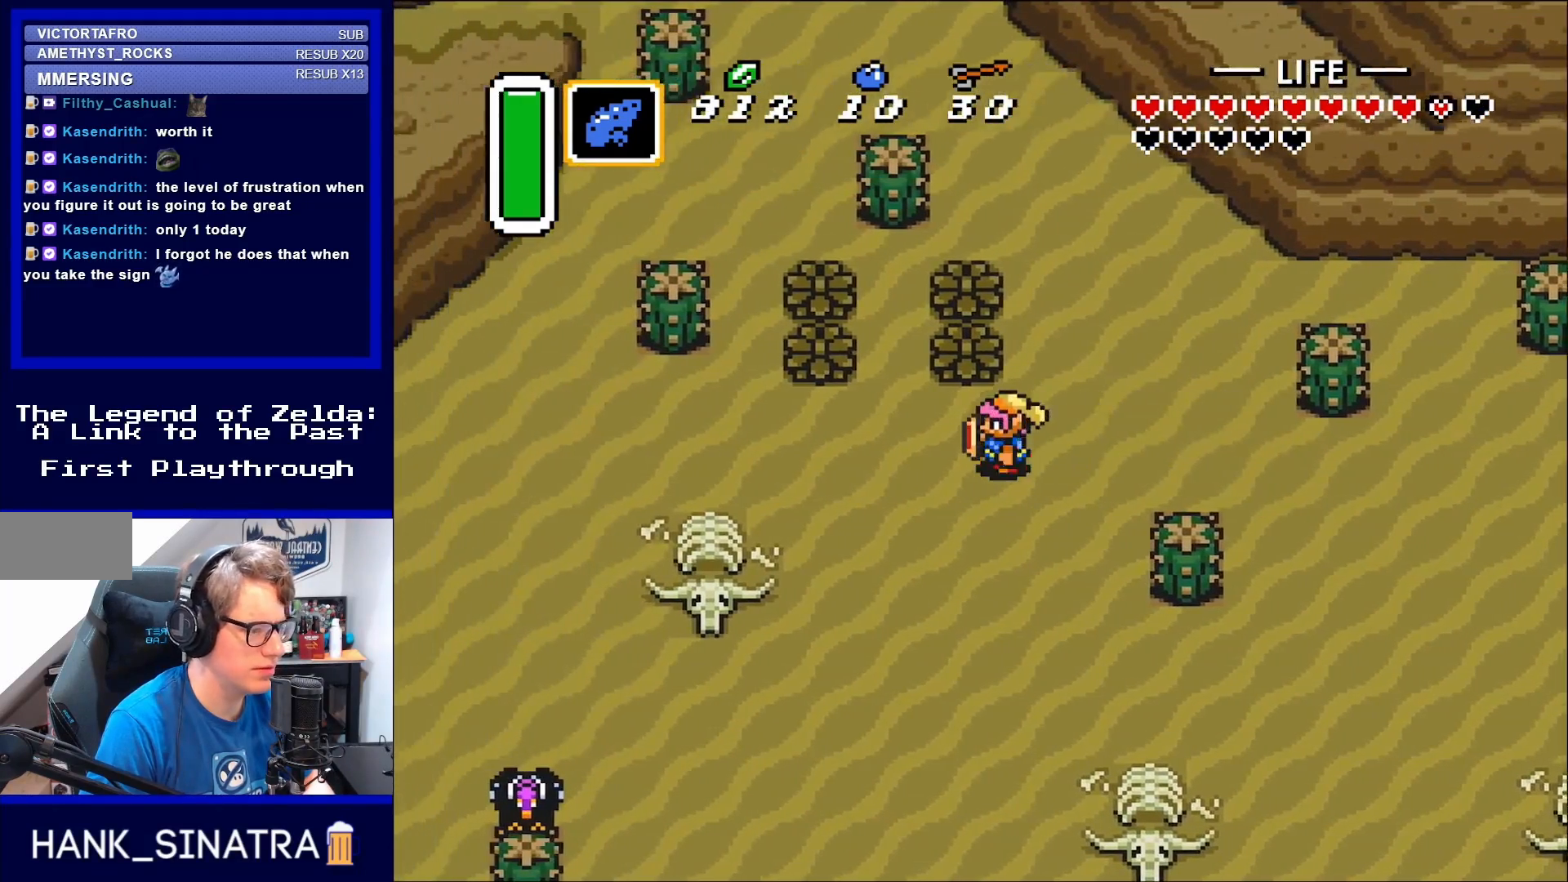
{"buttons": ["DPAD_LEFT"], "events": []}
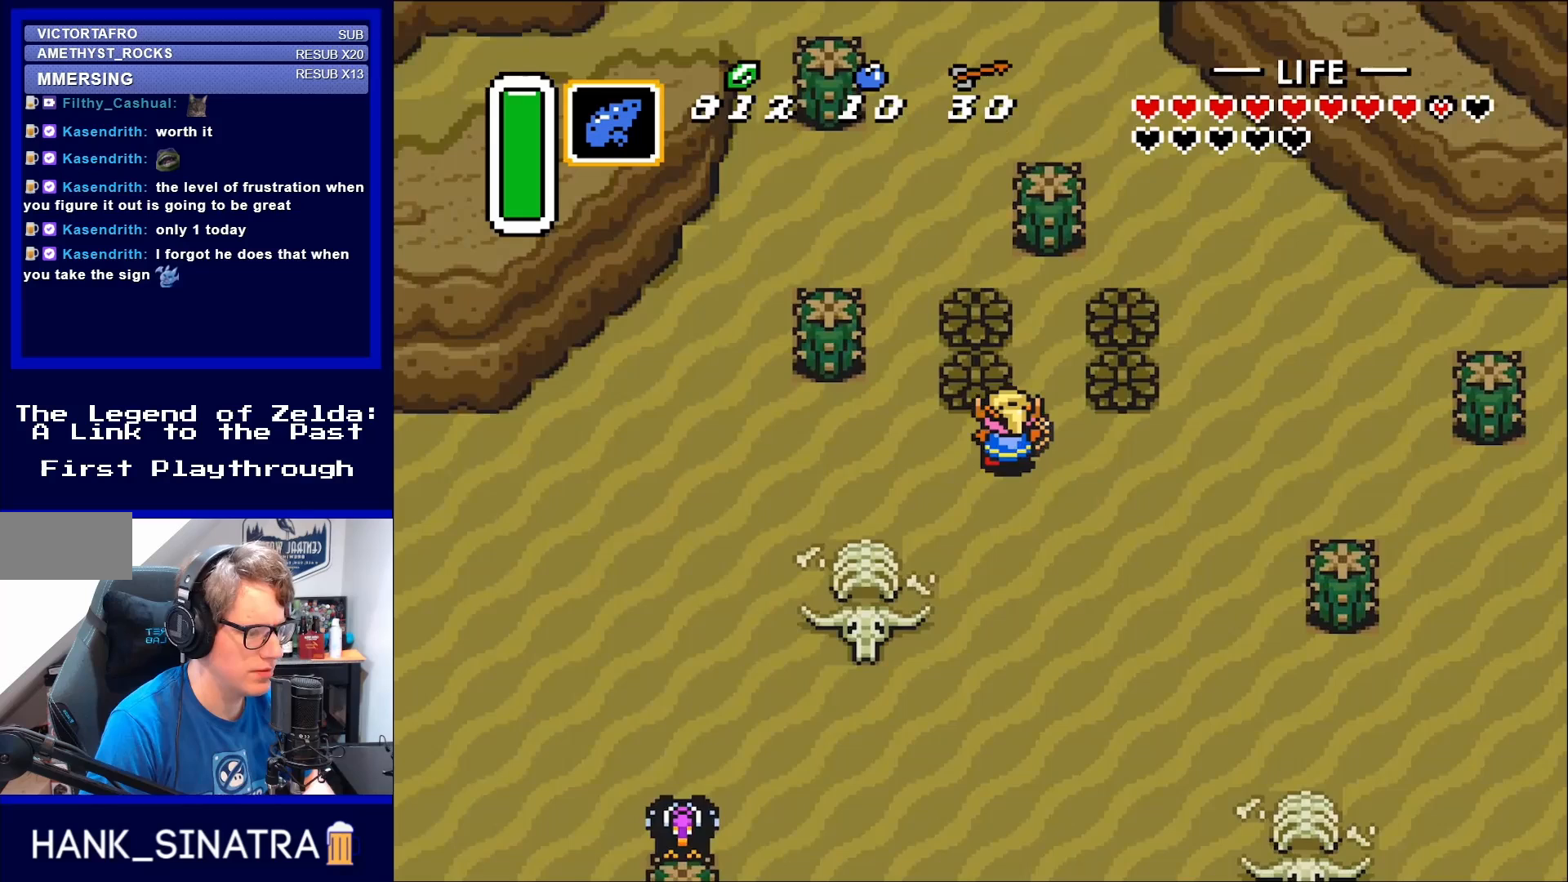
{"buttons": [], "events": [[17, "DPAD_LEFT", "up"], [50, "DPAD_UP", "down"], [283, "DPAD_UP", "up"]]}
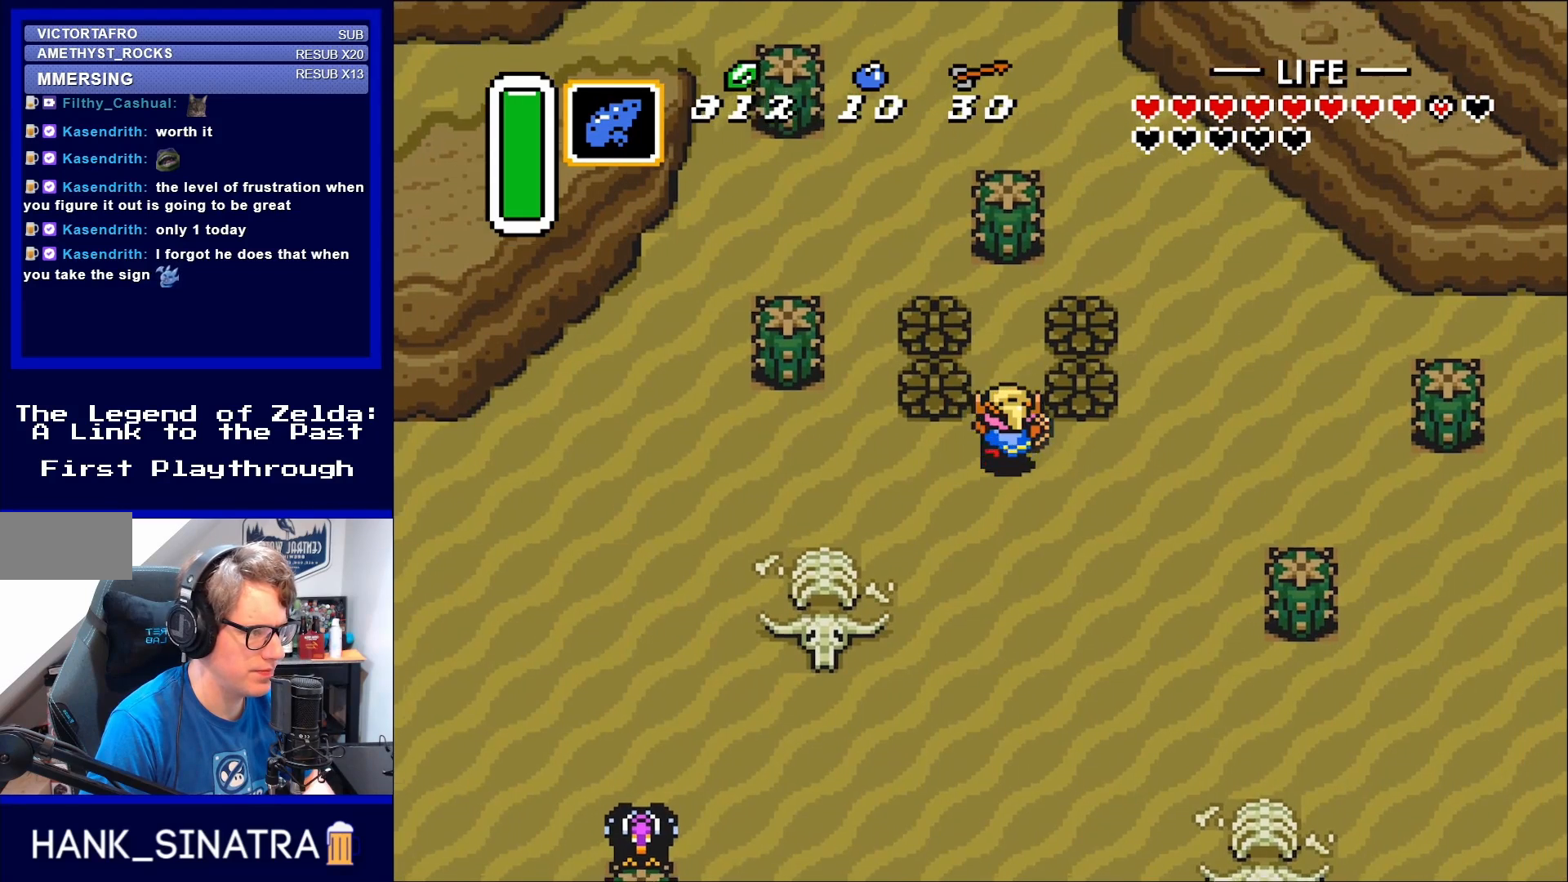
{"buttons": ["B"], "events": [[17, "DPAD_RIGHT", "down"], [100, "DPAD_RIGHT", "up"], [100, "DPAD_UP", "down"], [250, "B", "down"], [400, "DPAD_UP", "up"]]}
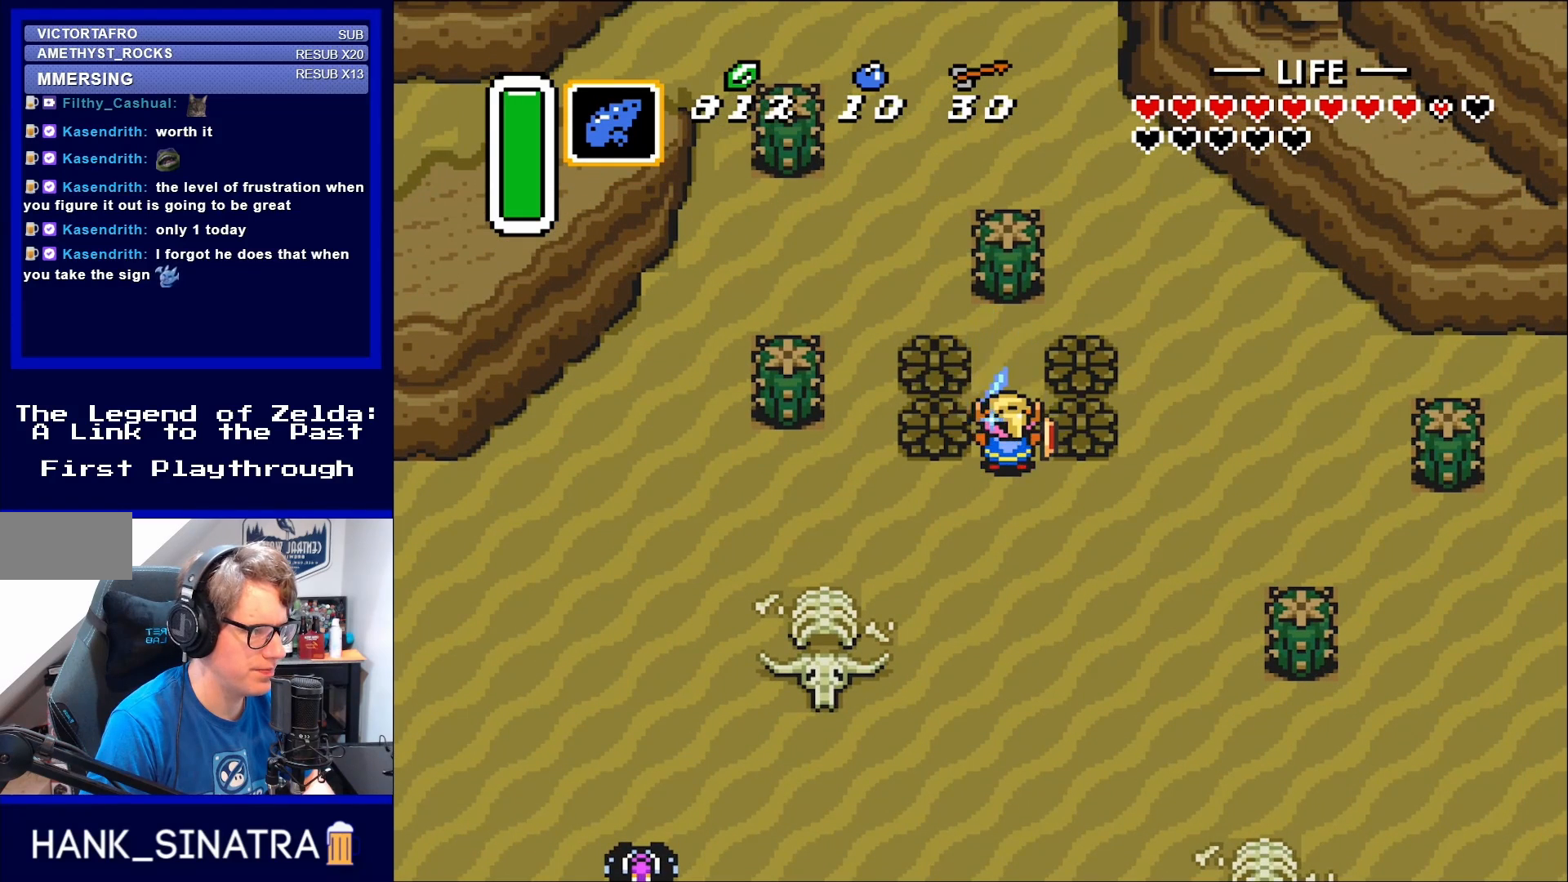
{"buttons": ["B"], "events": [[283, "DPAD_UP", "down"], [467, "DPAD_UP", "up"]]}
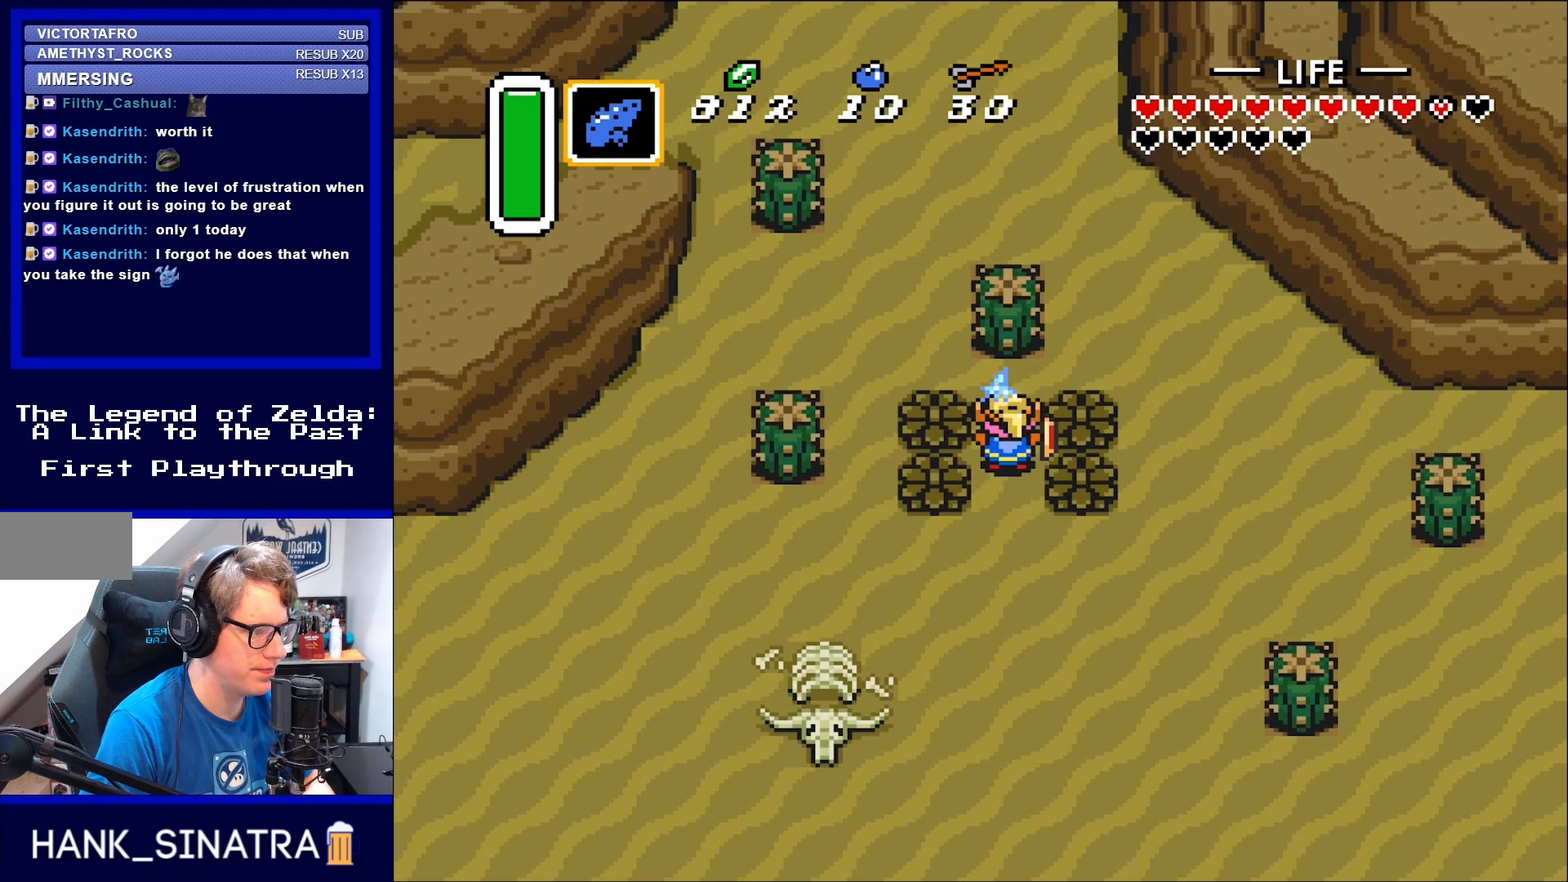
{"buttons": [], "events": [[433, "B", "up"]]}
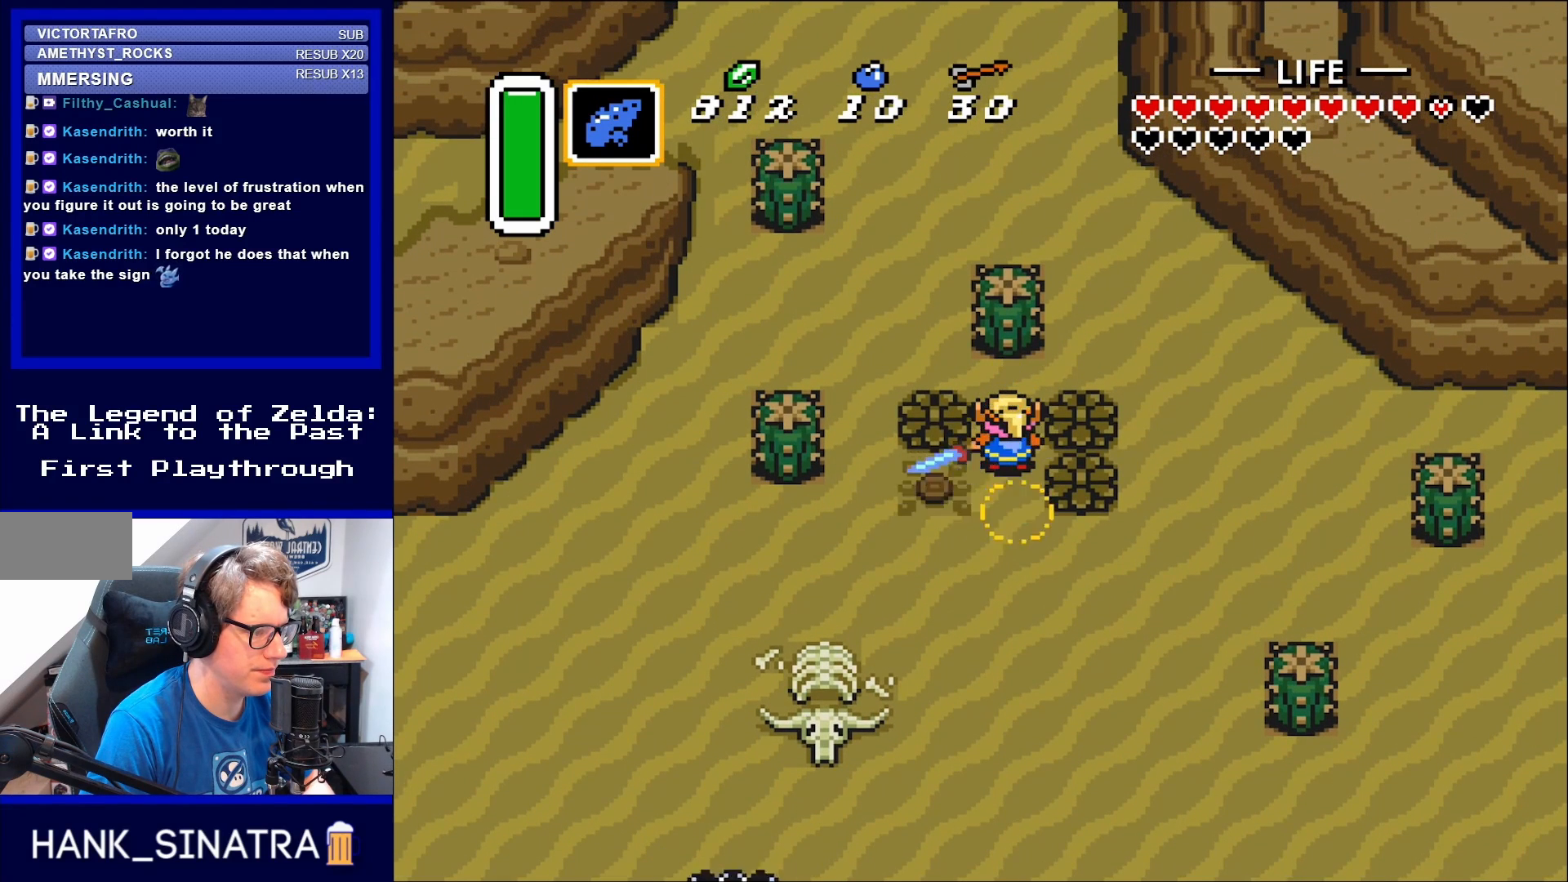
{"buttons": [], "events": []}
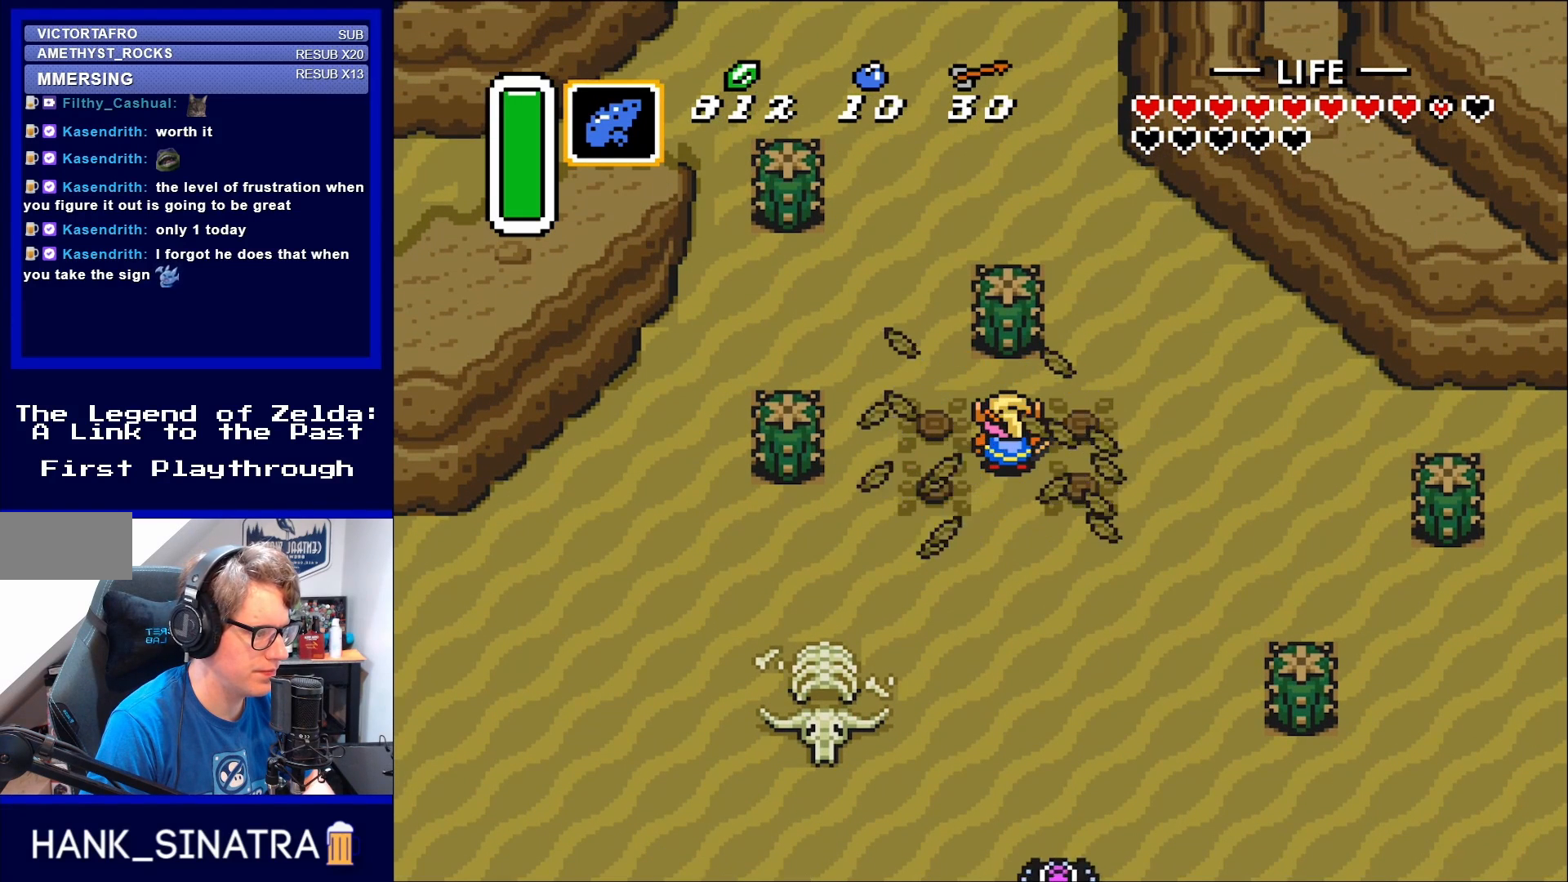
{"buttons": ["DPAD_DOWN"], "events": [[317, "DPAD_DOWN", "down"]]}
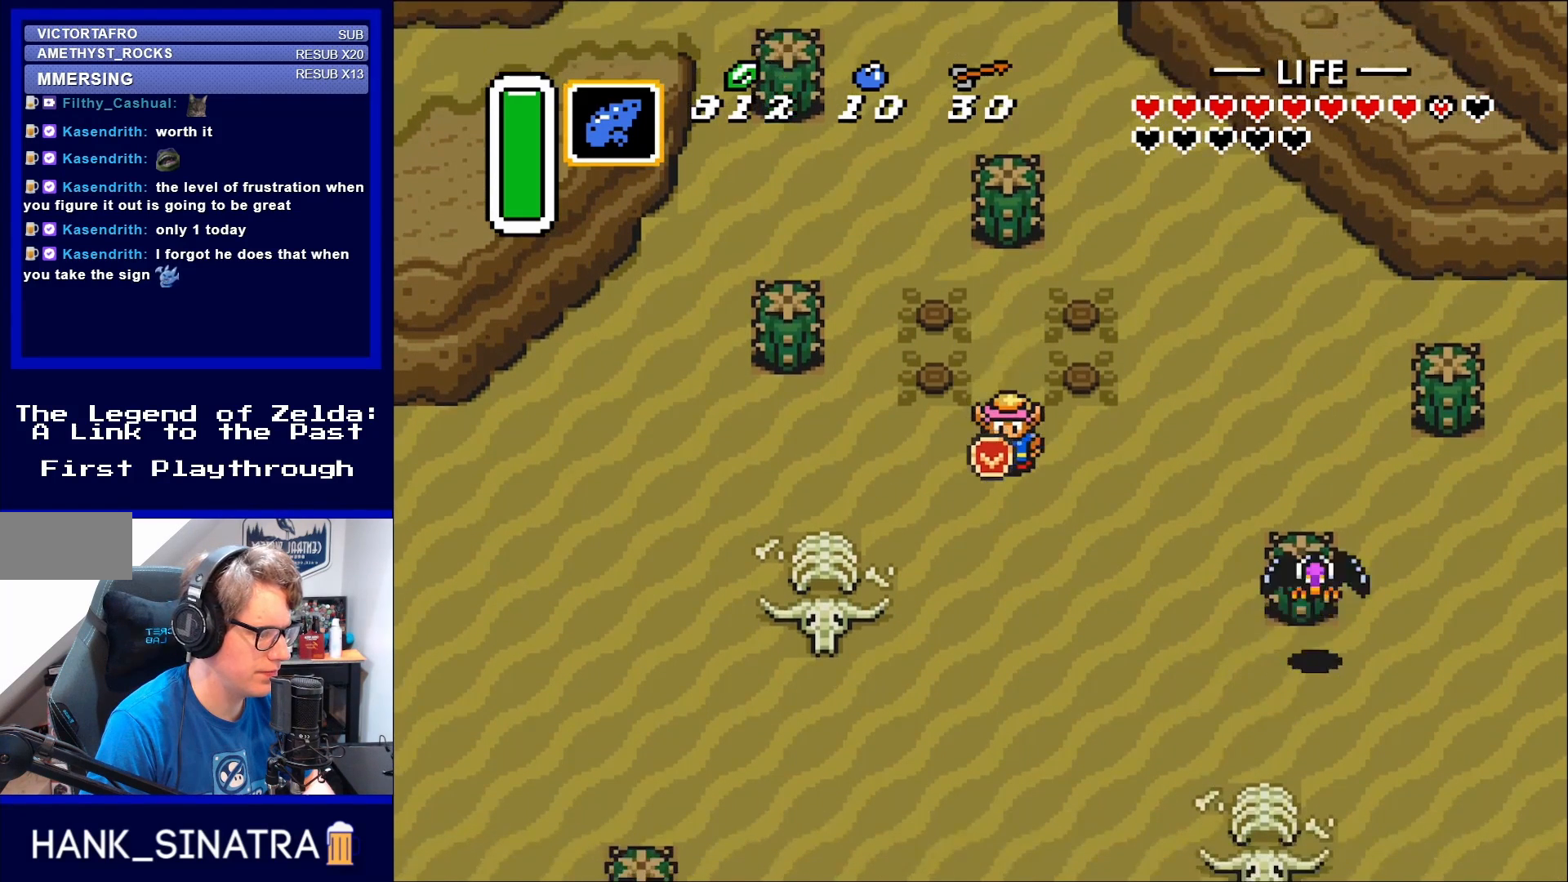
{"buttons": [], "events": [[133, "DPAD_DOWN", "up"]]}
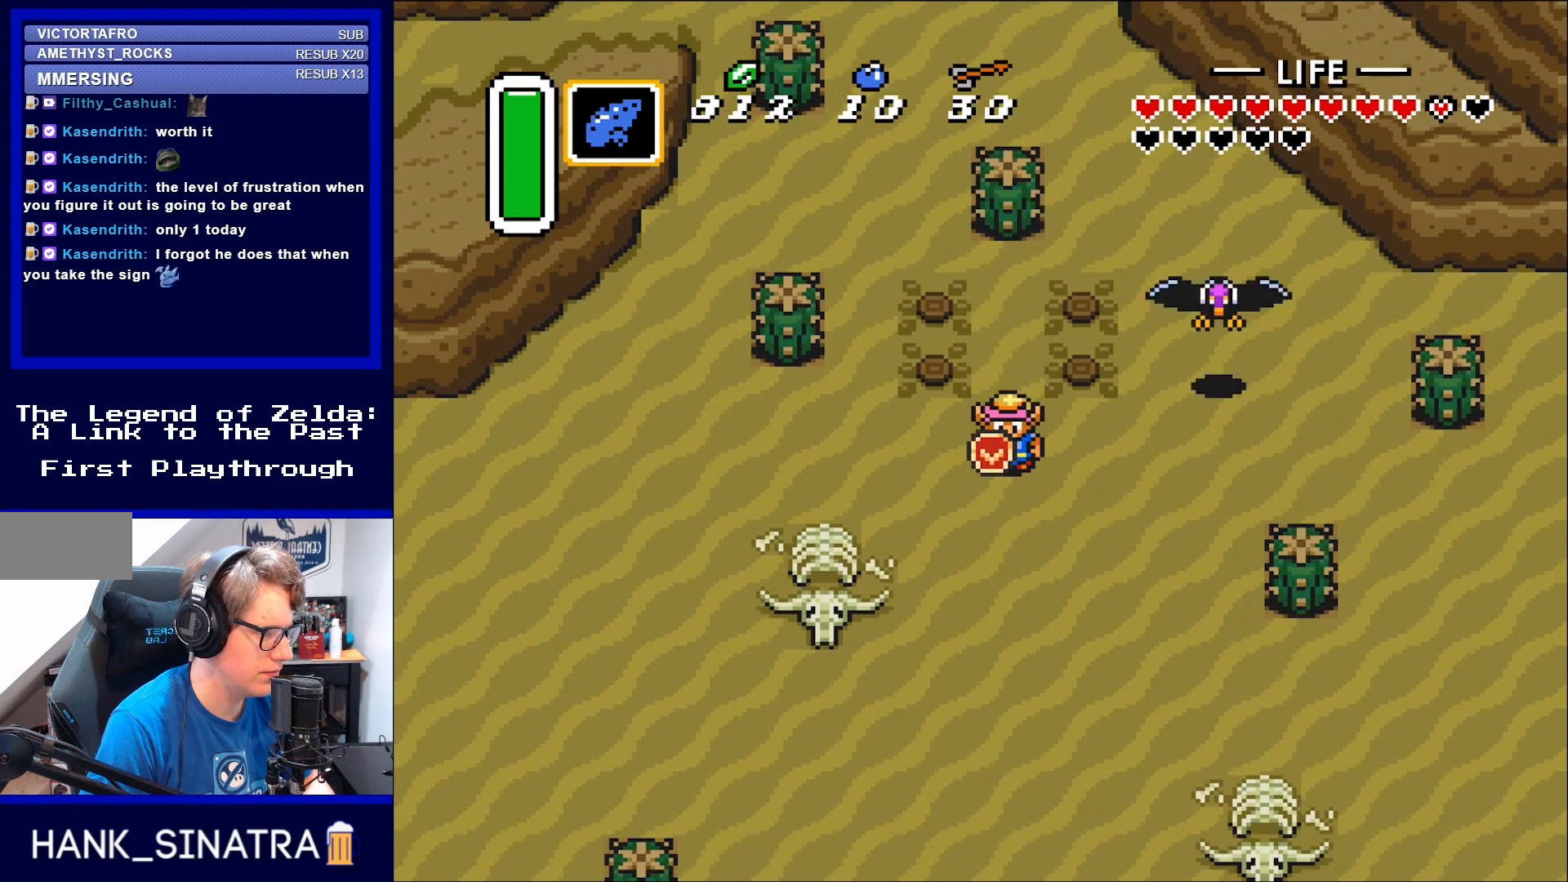
{"buttons": ["B"], "events": [[400, "B", "down"]]}
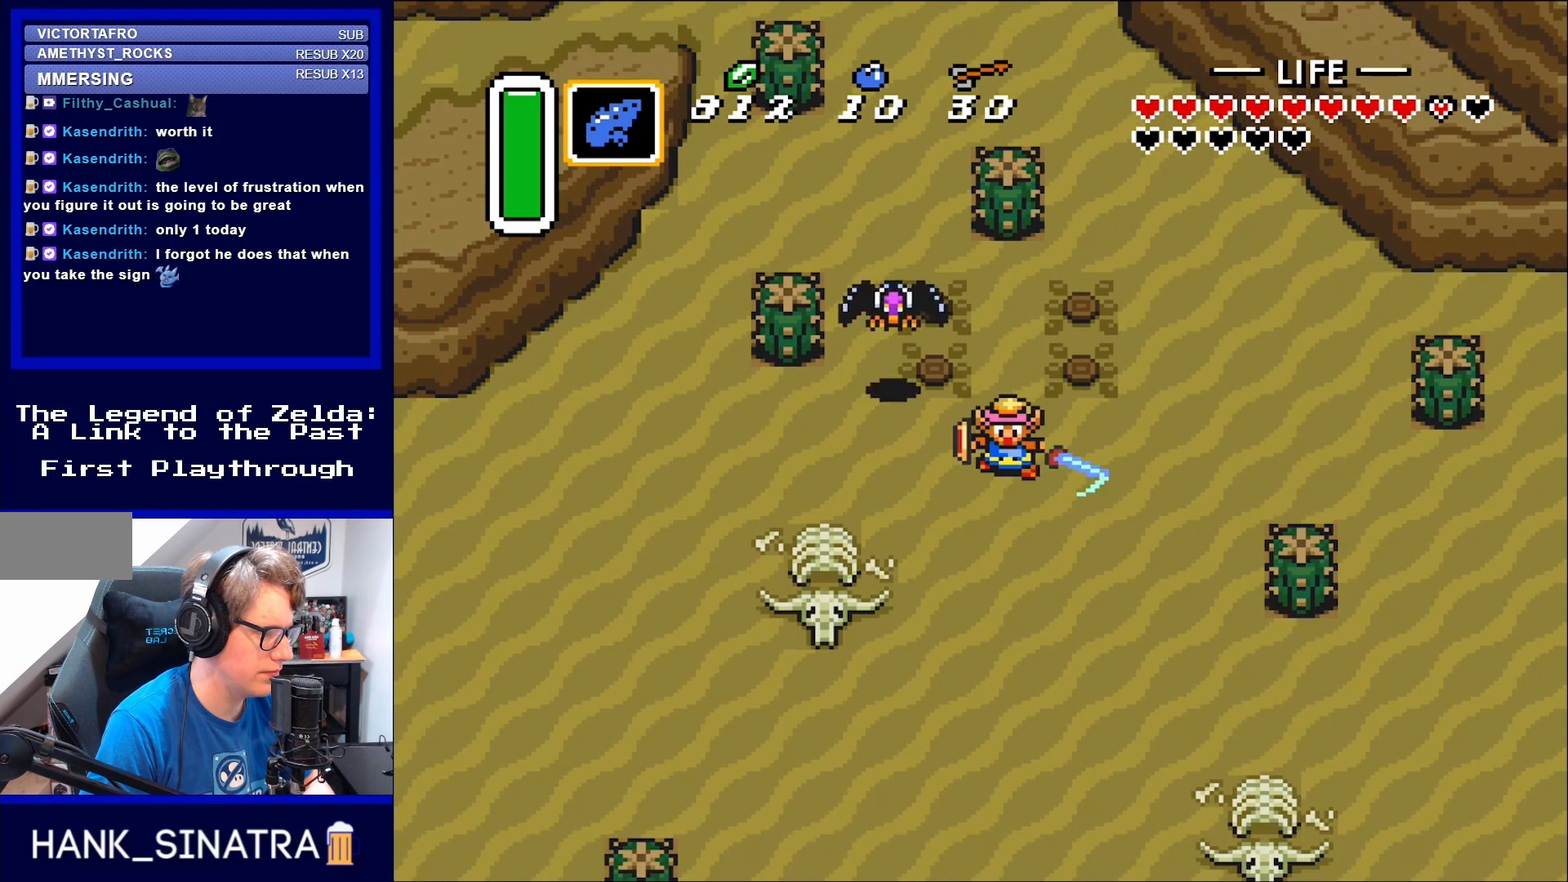
{"buttons": ["B"], "events": []}
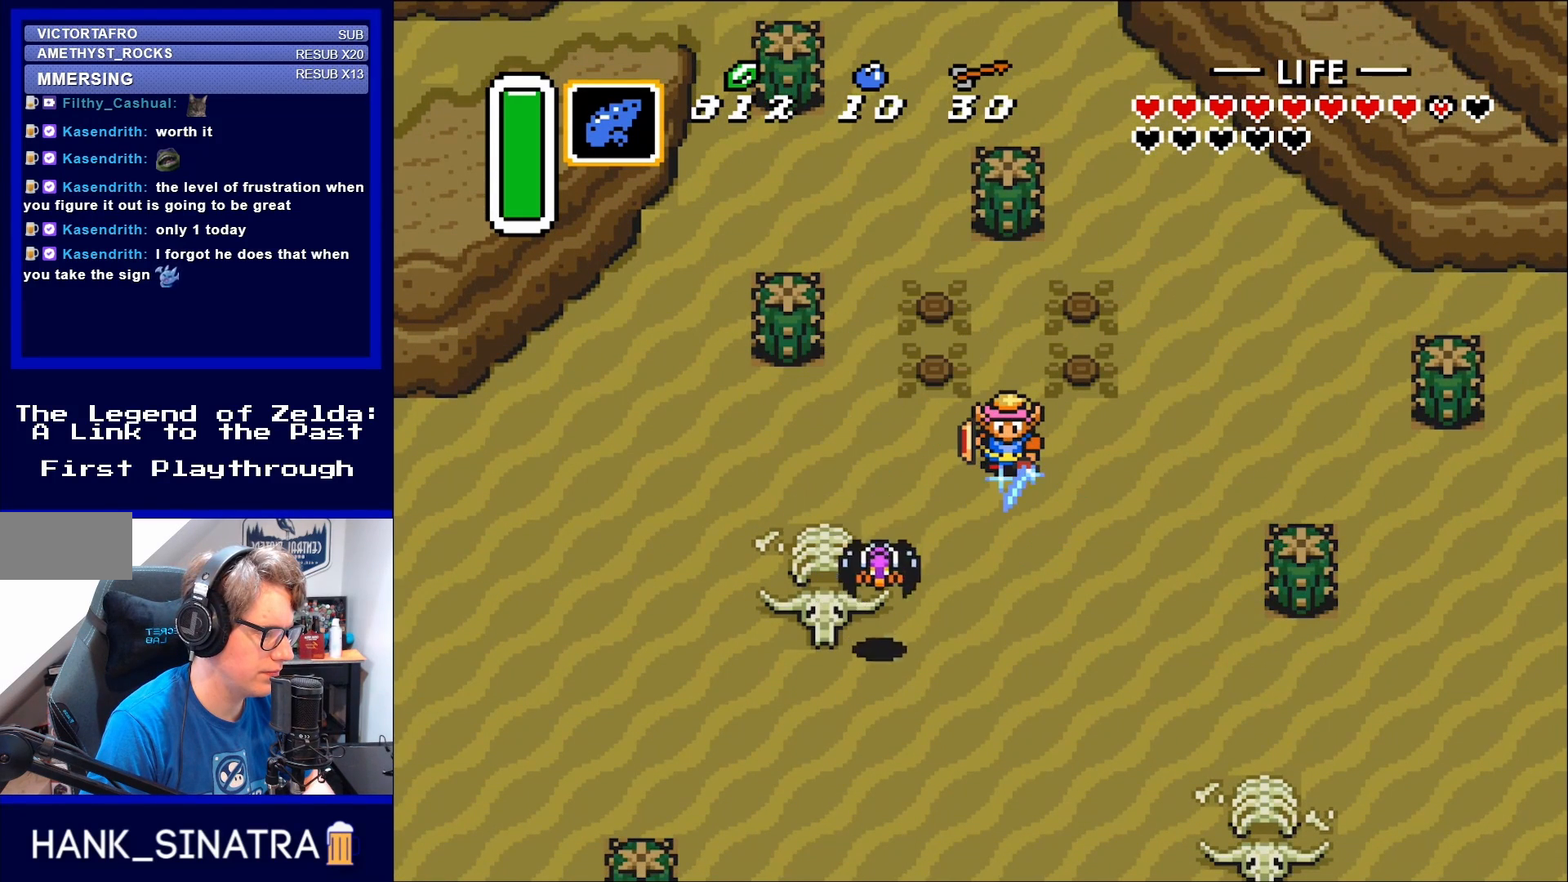
{"buttons": ["B"], "events": []}
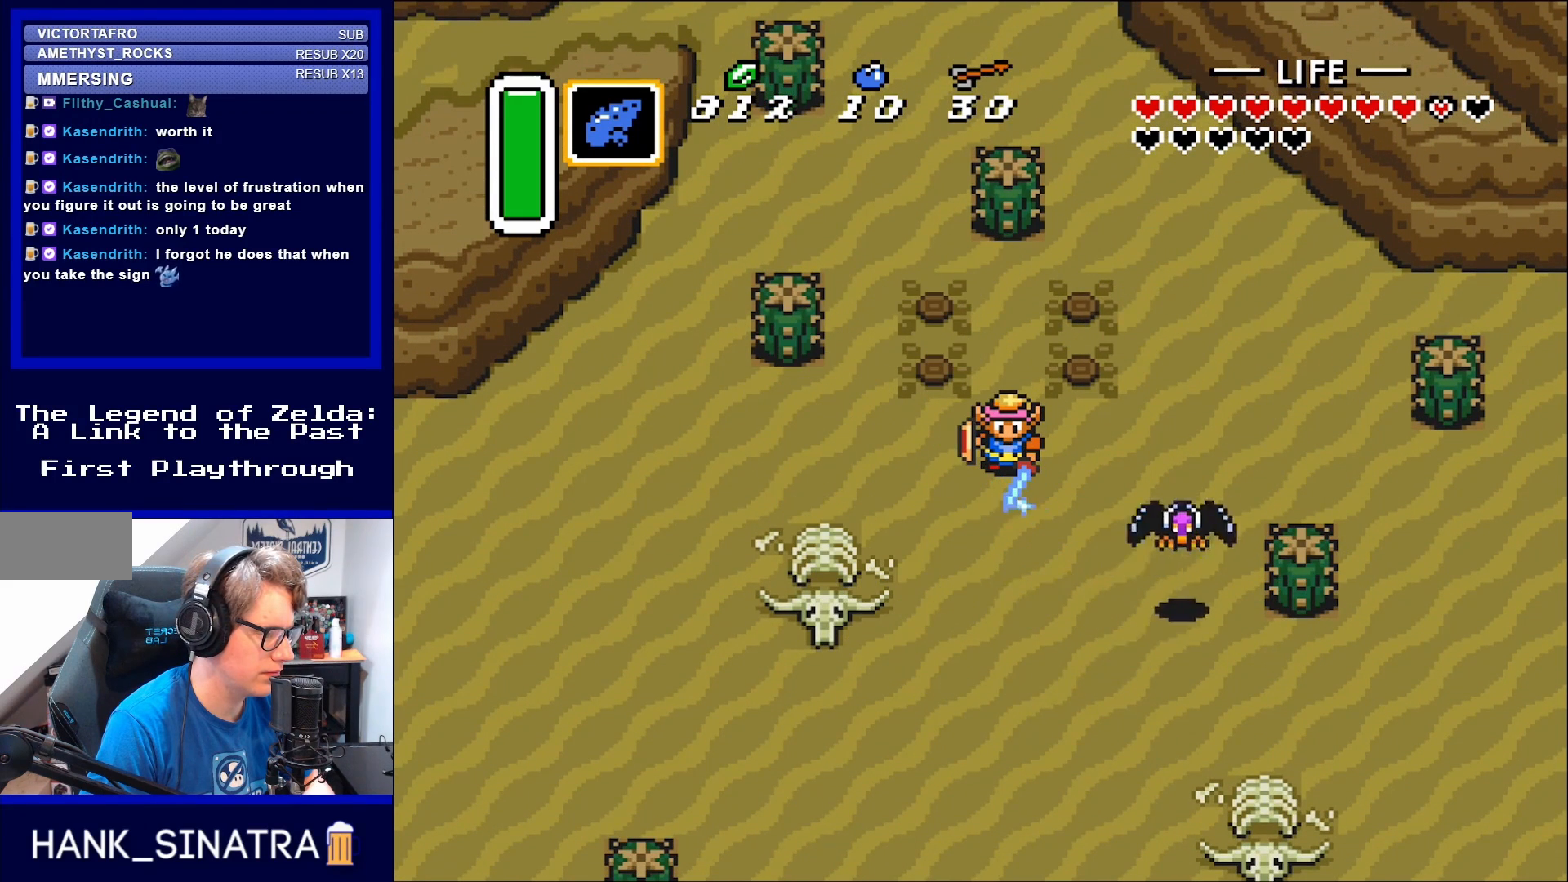
{"buttons": ["B"], "events": []}
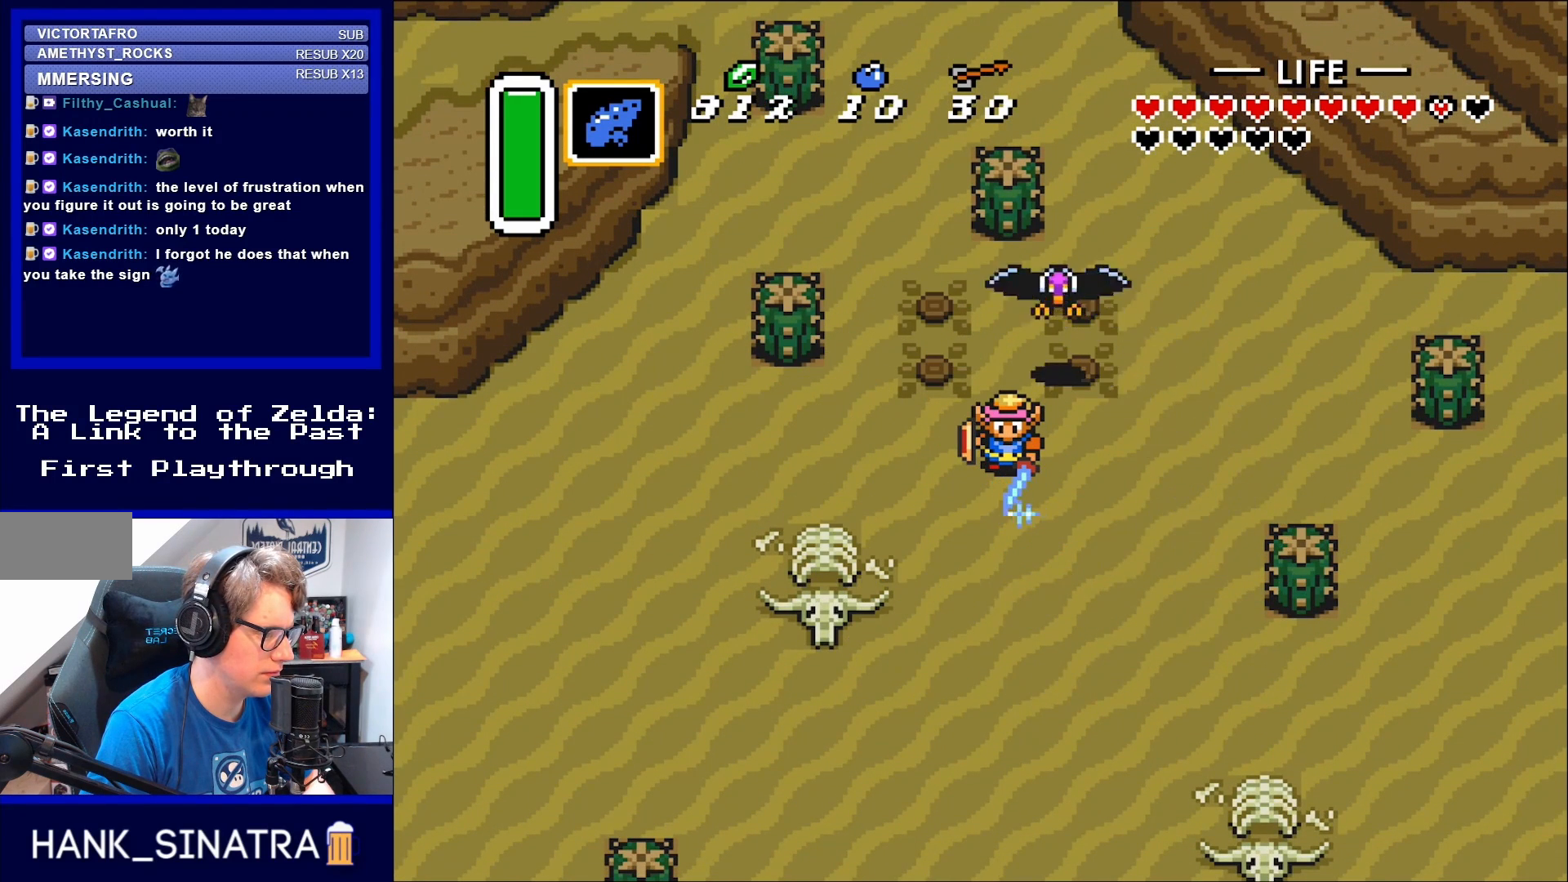
{"buttons": ["B"], "events": []}
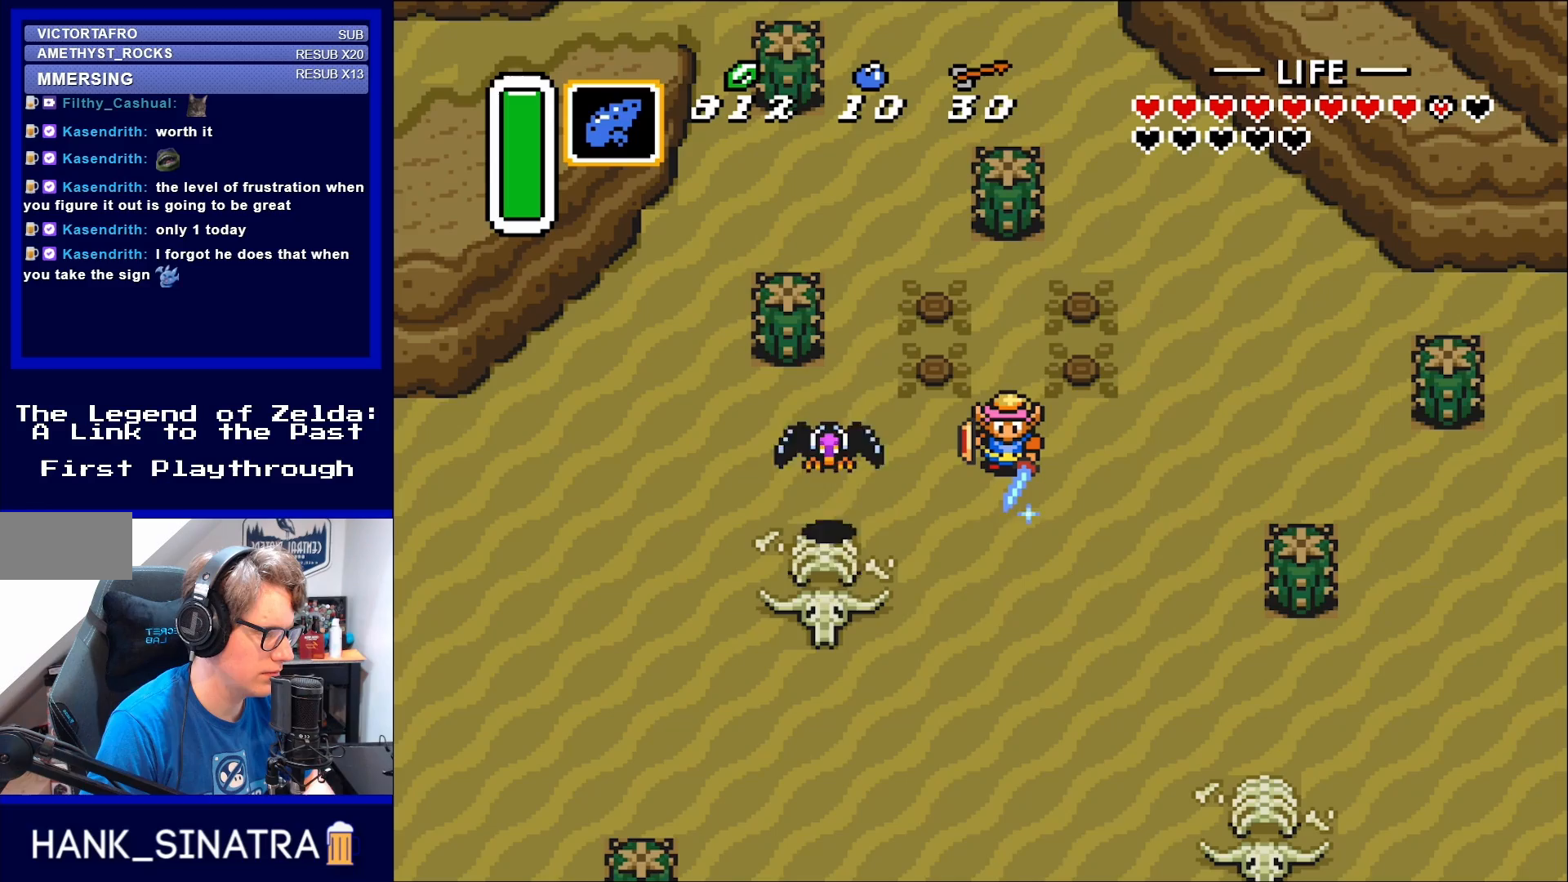
{"buttons": ["B"], "events": []}
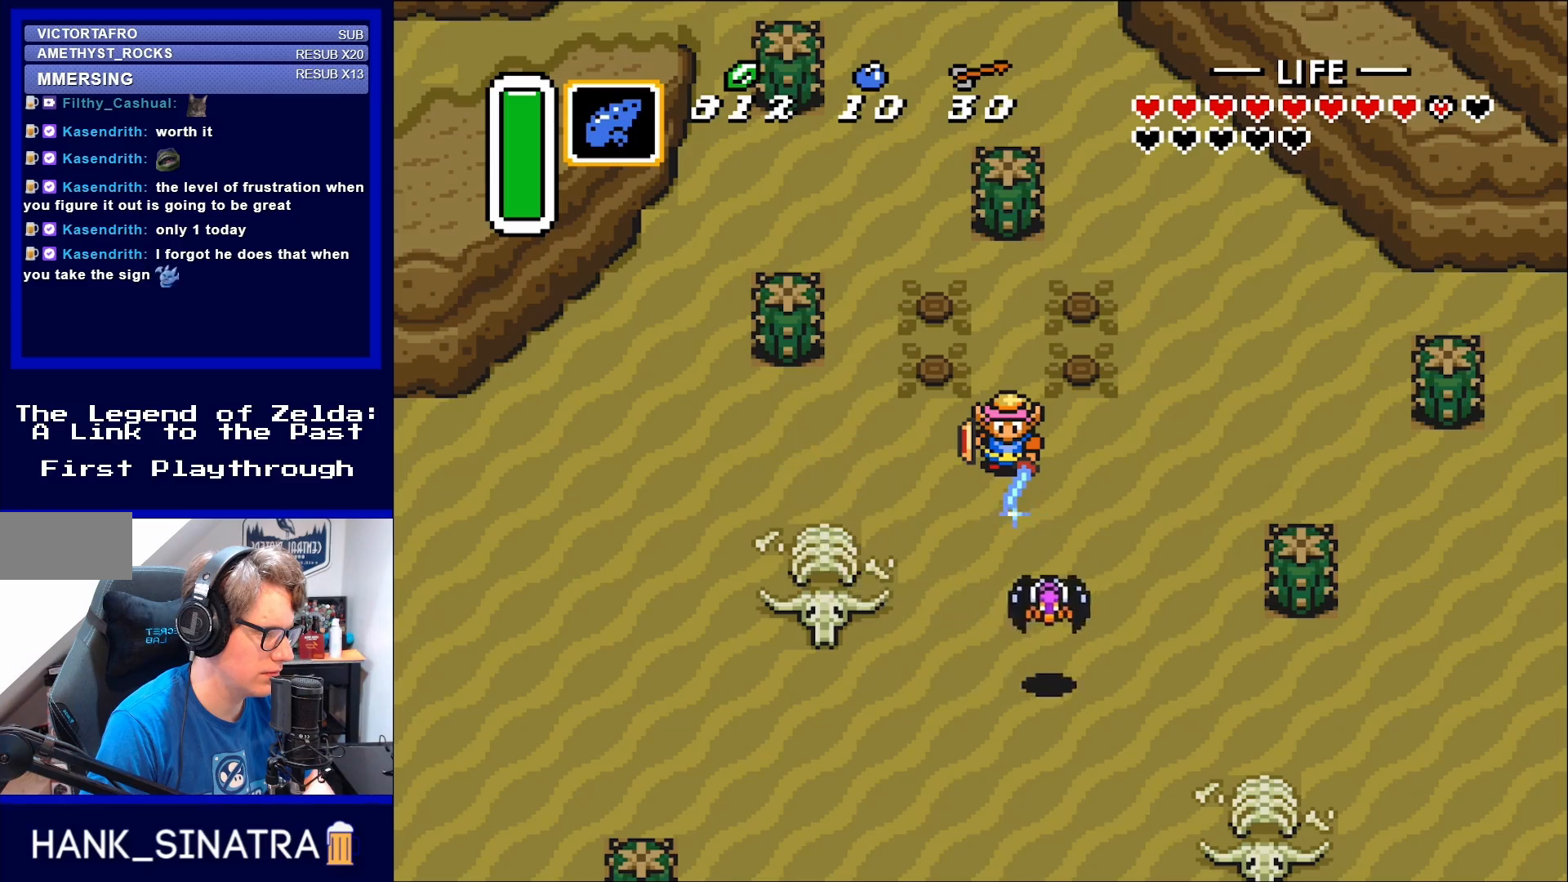
{"buttons": ["DPAD_UP", "DPAD_RIGHT"], "events": [[200, "DPAD_UP", "down"], [350, "B", "up"], [383, "DPAD_RIGHT", "down"]]}
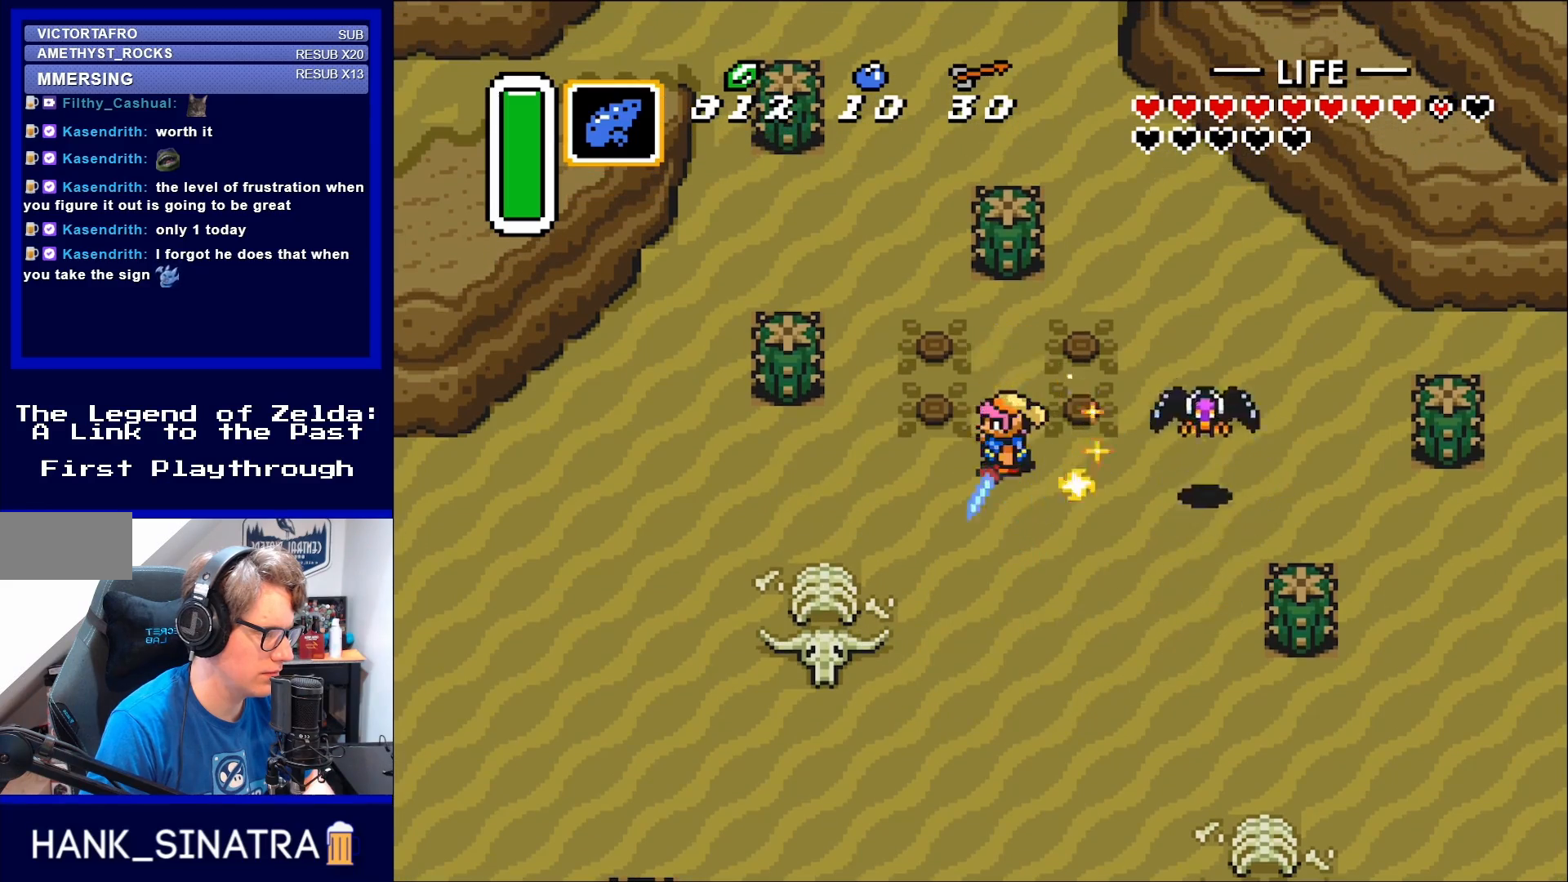
{"buttons": ["DPAD_UP"], "events": [[483, "DPAD_RIGHT", "up"]]}
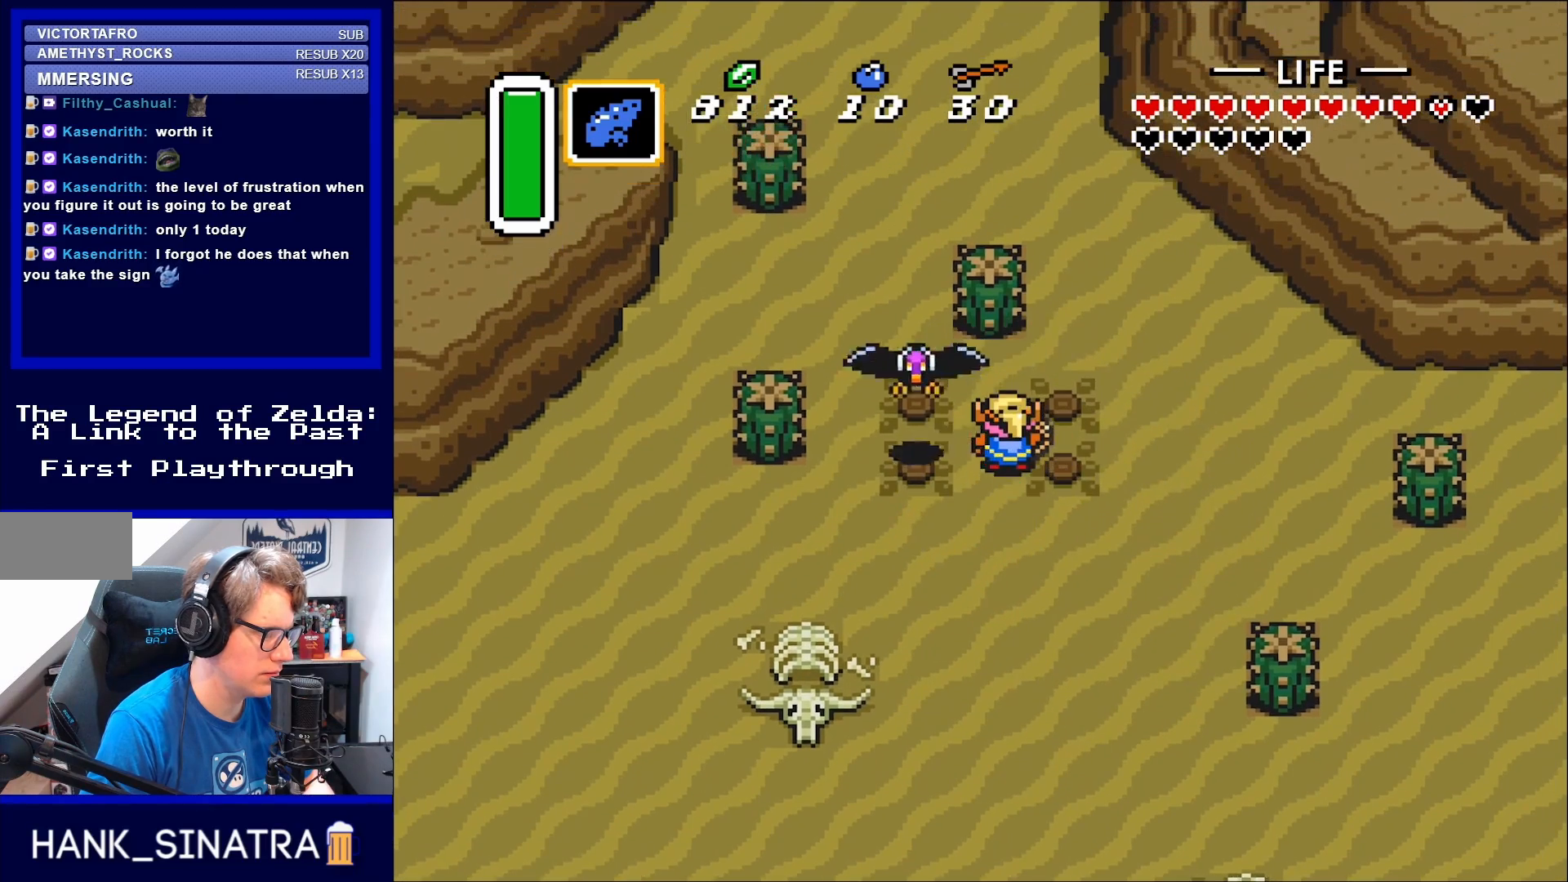
{"buttons": ["B", "DPAD_DOWN"], "events": [[83, "DPAD_UP", "up"], [350, "DPAD_DOWN", "down"], [400, "B", "down"]]}
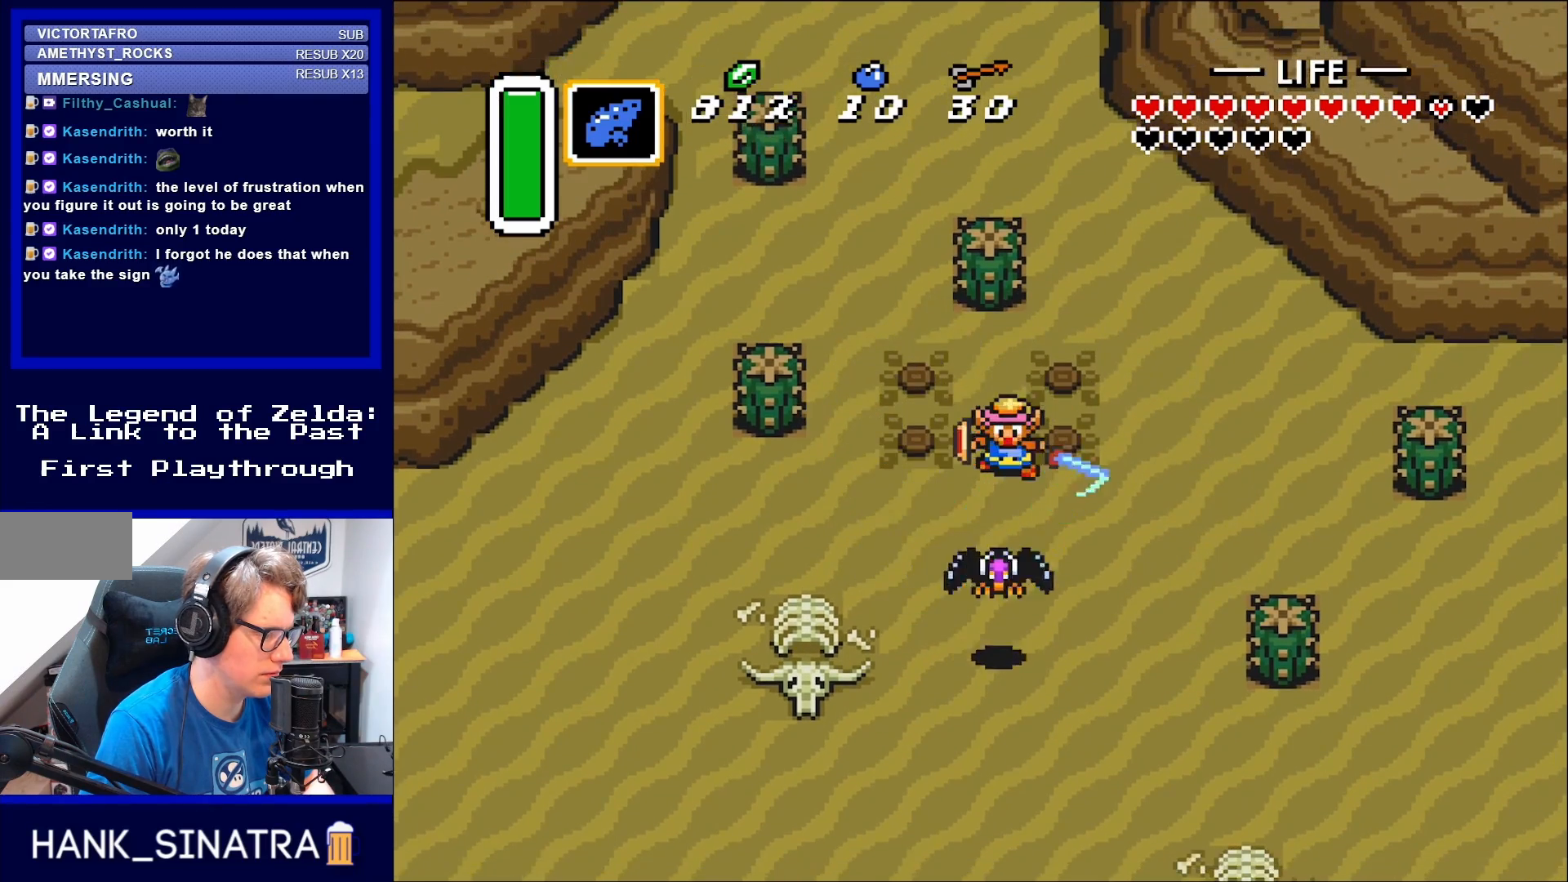
{"buttons": ["DPAD_DOWN"], "events": [[50, "B", "up"]]}
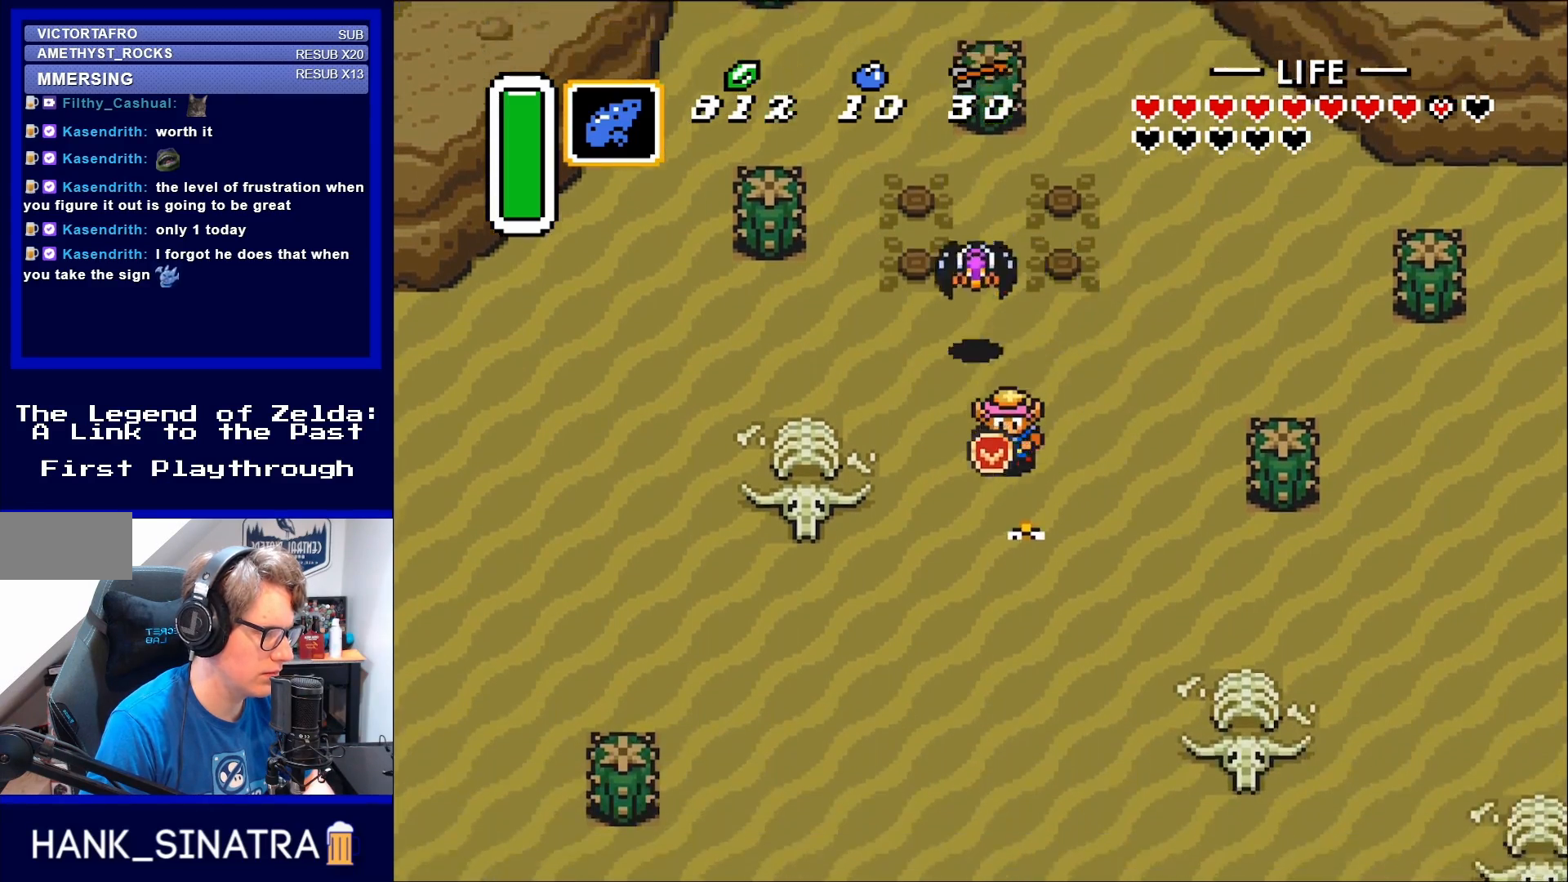
{"buttons": [], "events": [[333, "DPAD_DOWN", "up"], [333, "DPAD_LEFT", "down"], [467, "DPAD_LEFT", "up"]]}
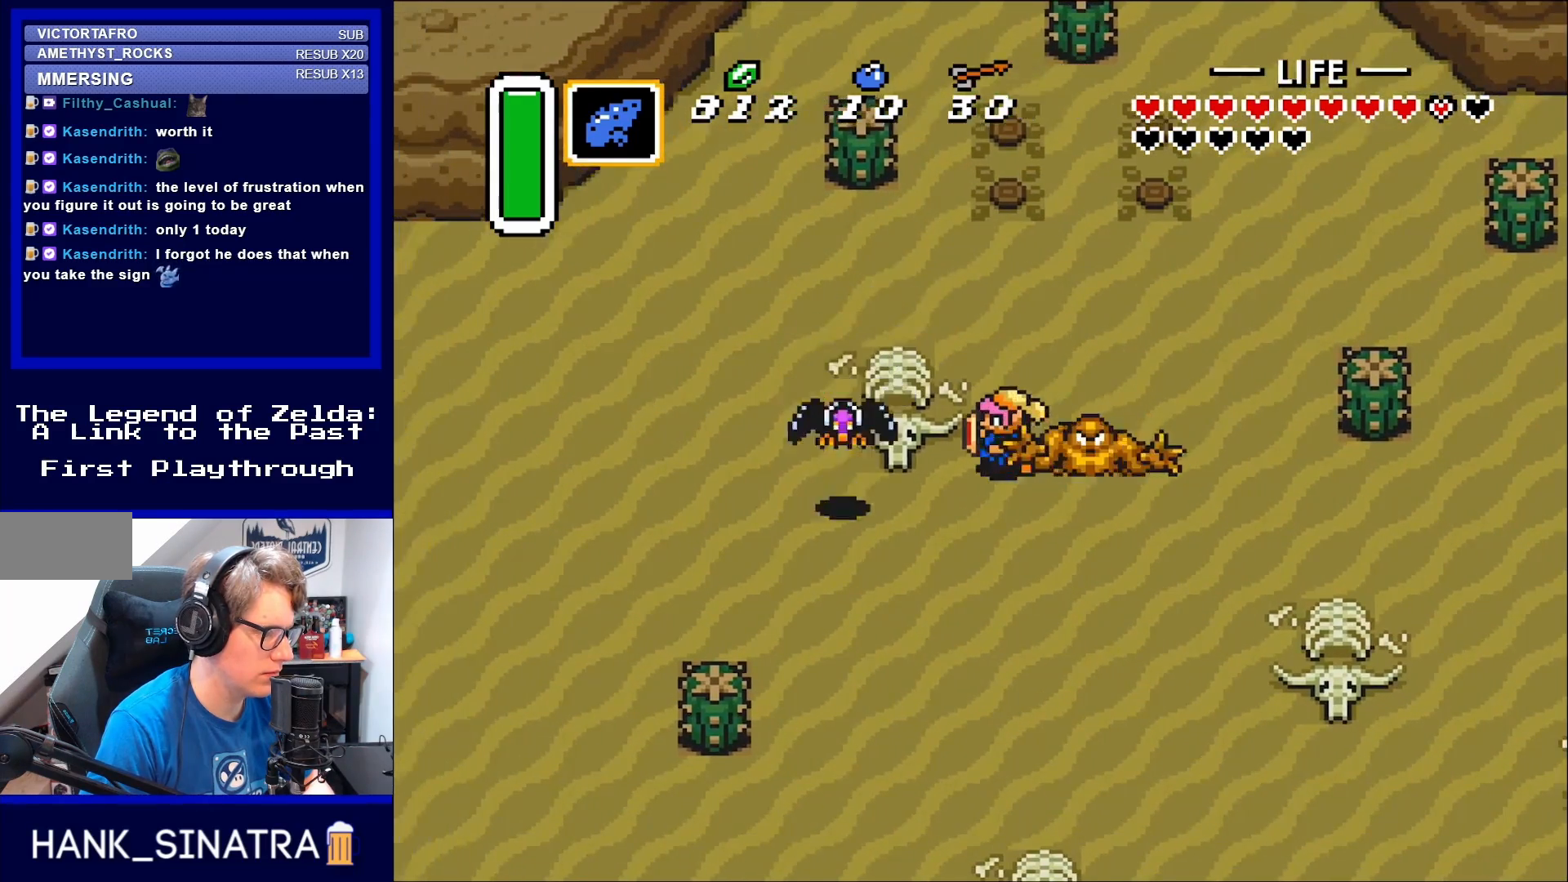
{"buttons": ["DPAD_LEFT"], "events": [[83, "DPAD_LEFT", "down"], [133, "B", "down"], [250, "B", "up"]]}
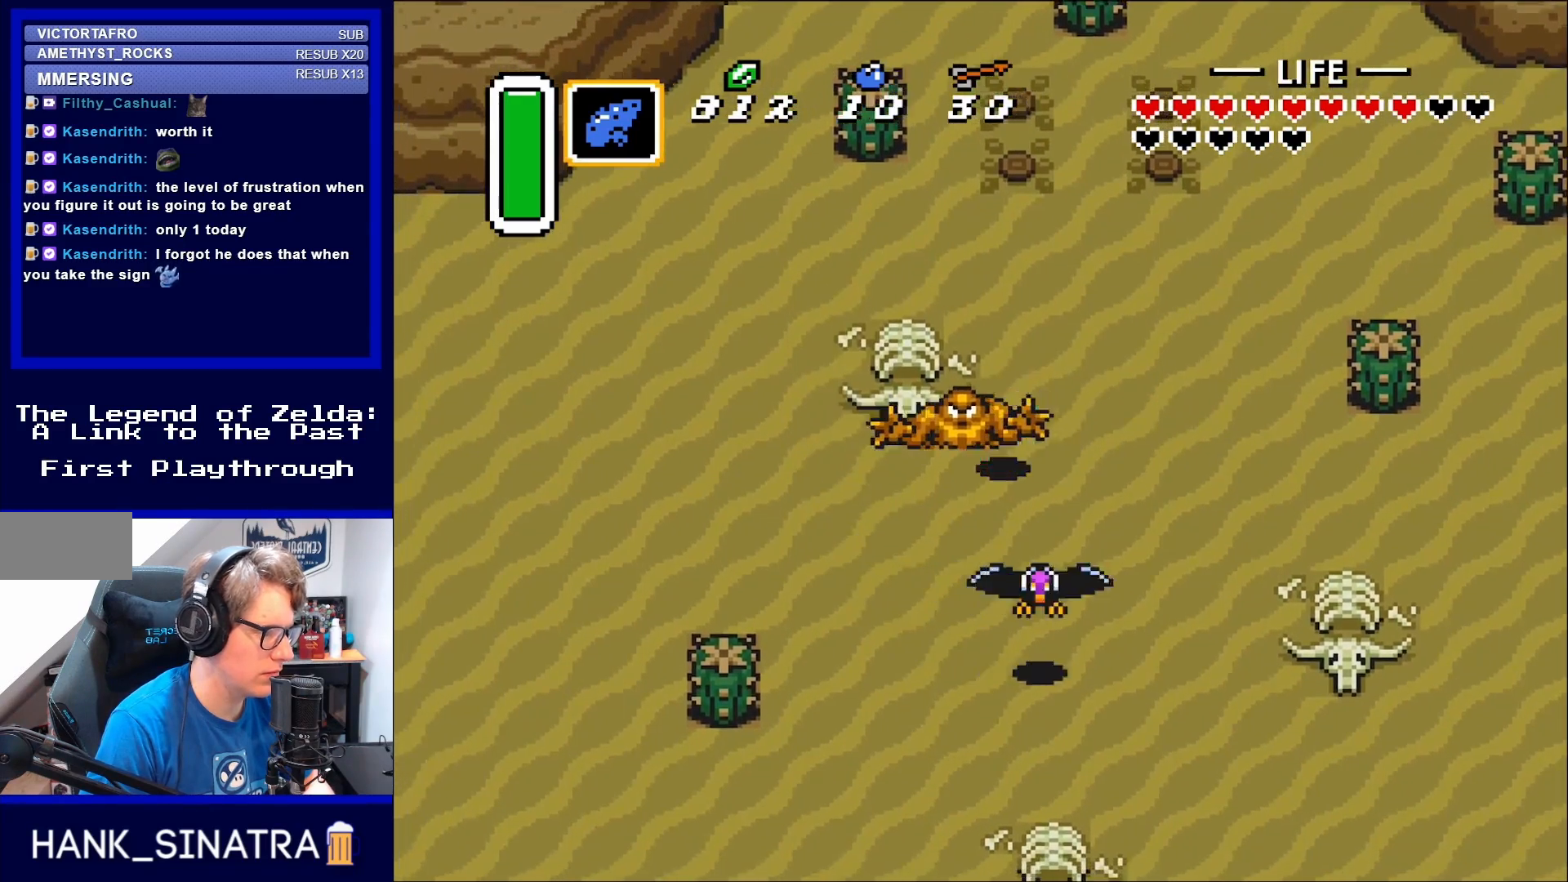
{"buttons": ["DPAD_DOWN"], "events": [[167, "DPAD_DOWN", "down"], [200, "DPAD_LEFT", "up"]]}
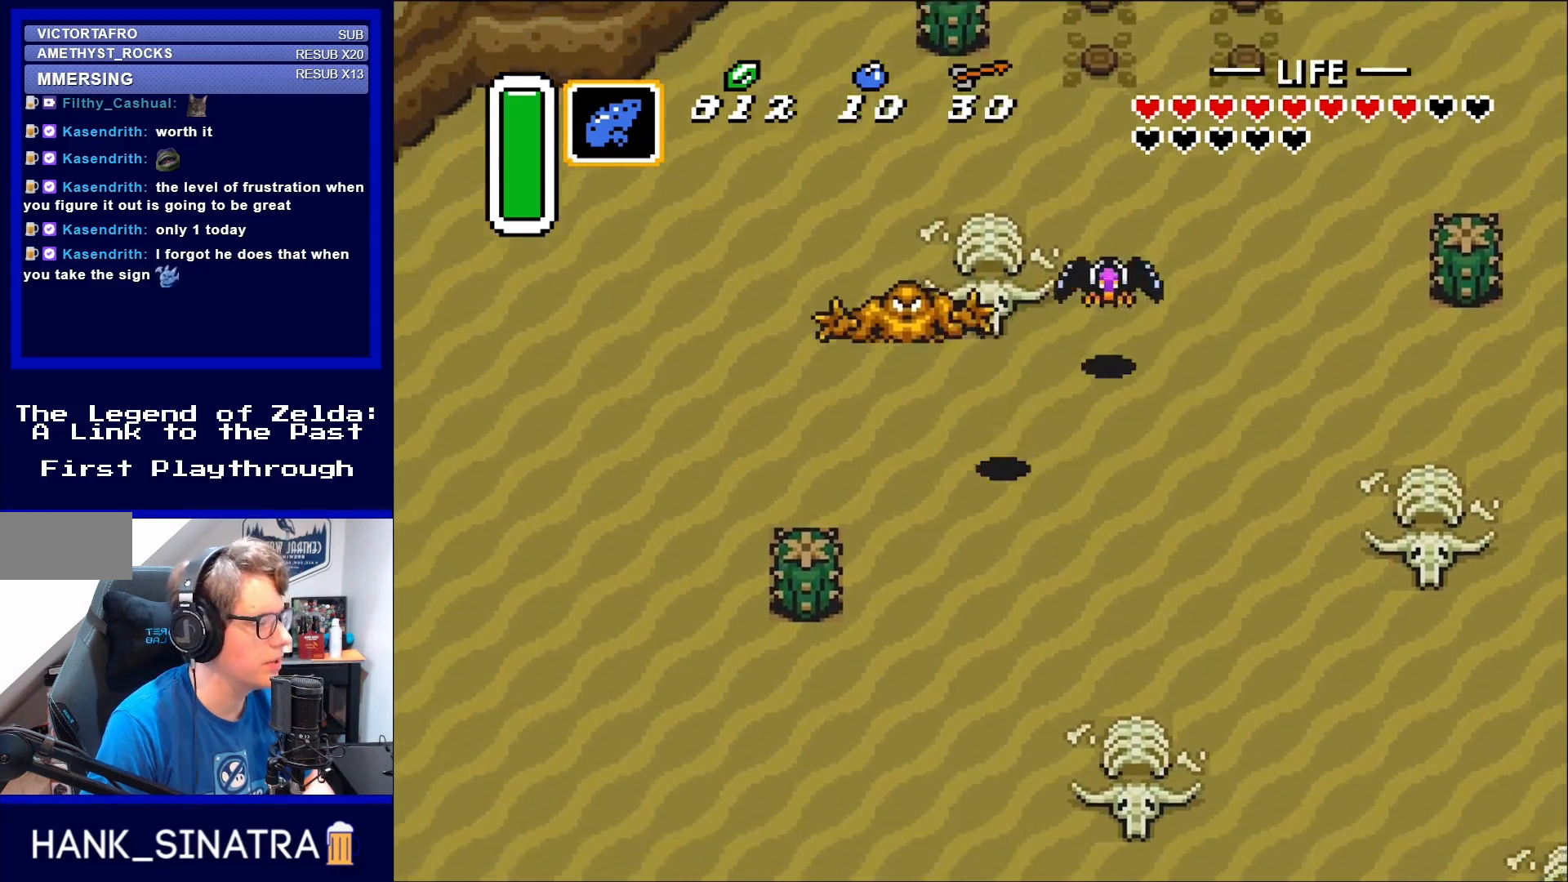
{"buttons": ["DPAD_UP", "DPAD_LEFT"], "events": [[17, "DPAD_DOWN", "up"], [17, "DPAD_LEFT", "down"], [100, "DPAD_UP", "down"], [283, "B", "down"], [283, "DPAD_LEFT", "up"], [400, "B", "up"], [400, "DPAD_LEFT", "down"], [433, "DPAD_UP", "up"], [500, "DPAD_UP", "down"]]}